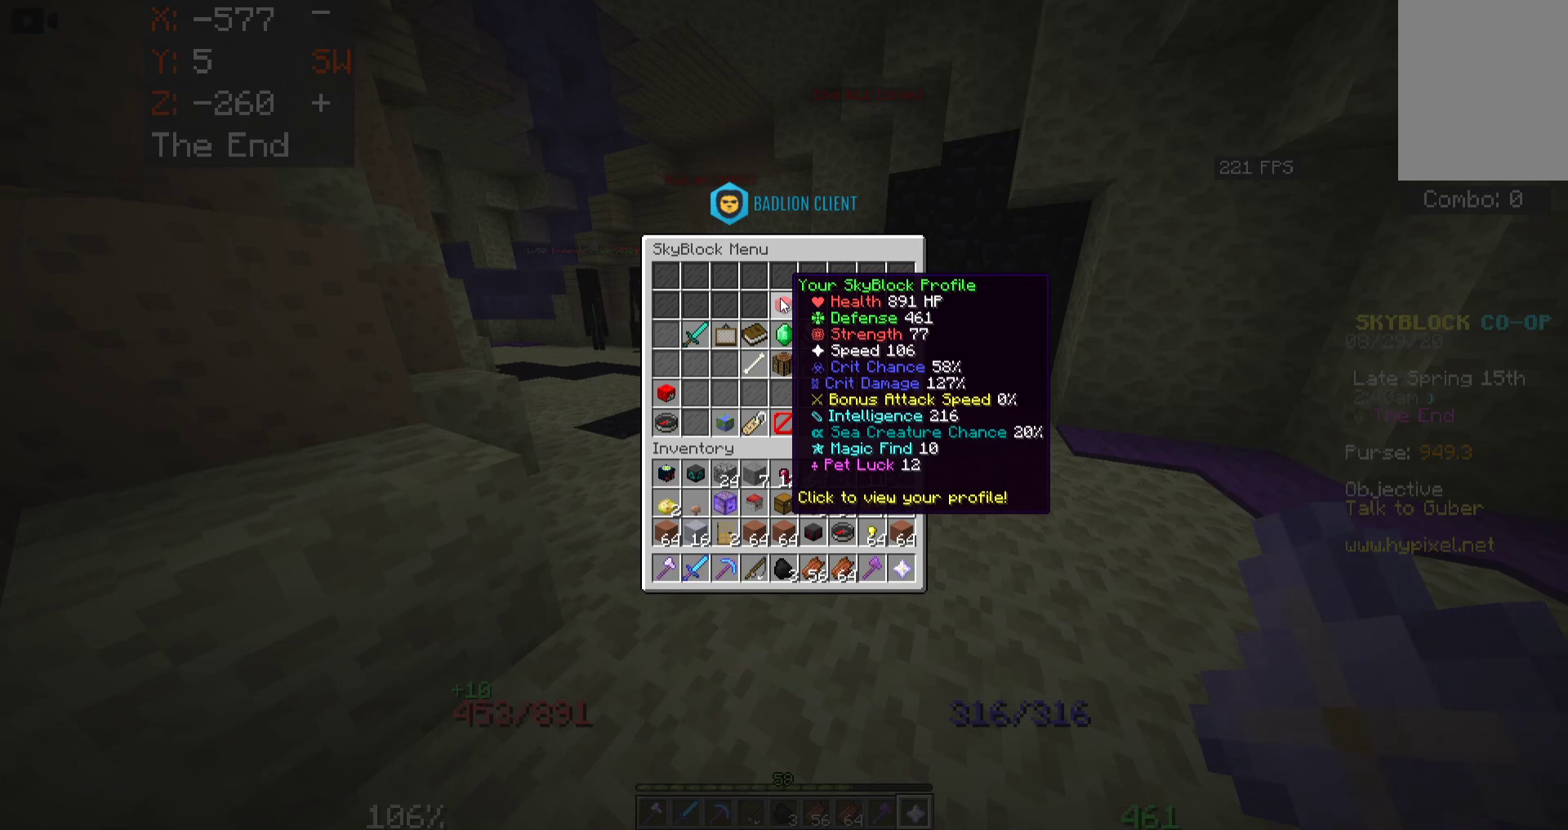
Gameplay with keyboard and mouse; each line is a JSON object with the keys and mouse buttons held at the frame after it. "events" lists presses ("down") and releases ("up") of "a", "d", "s", "space", "w", "mouse_left" and "mouse_right" between this image and that frame as [ms after this image, input, new state], when the widget could be followed in between. "mouse_left", "mouse_right" = the "left", "right" buttons of the "mouse" list. No other keys are recorded. Fast repeated clicks can show as one long hold. Mouse movement is not recorded.
{"keys": ["w"], "mouse": [], "events": [[450, "w", "down"]]}
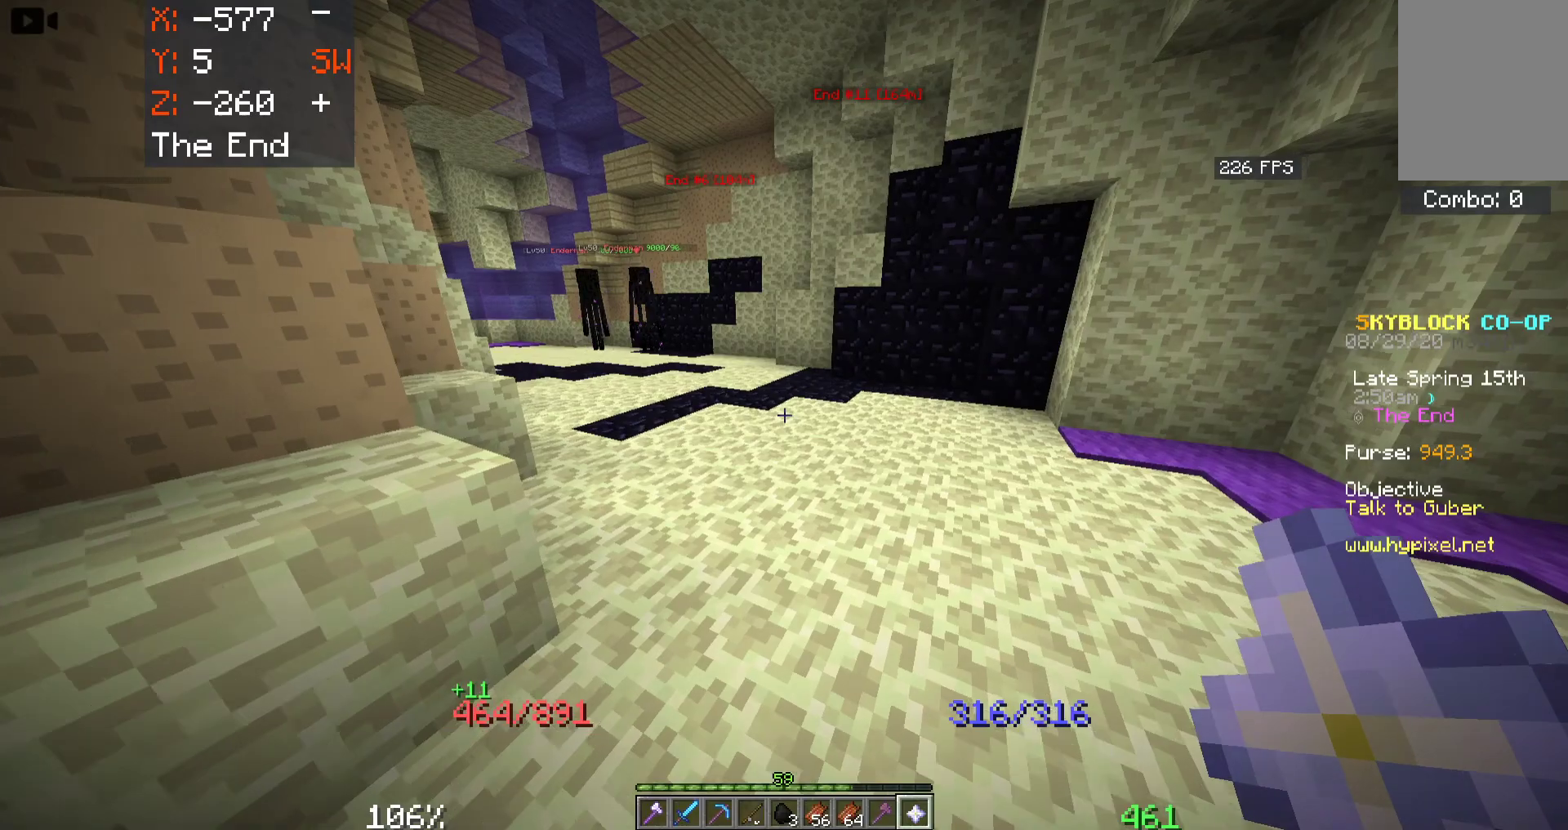
{"keys": ["a", "w"], "mouse": [], "events": [[100, "a", "down"]]}
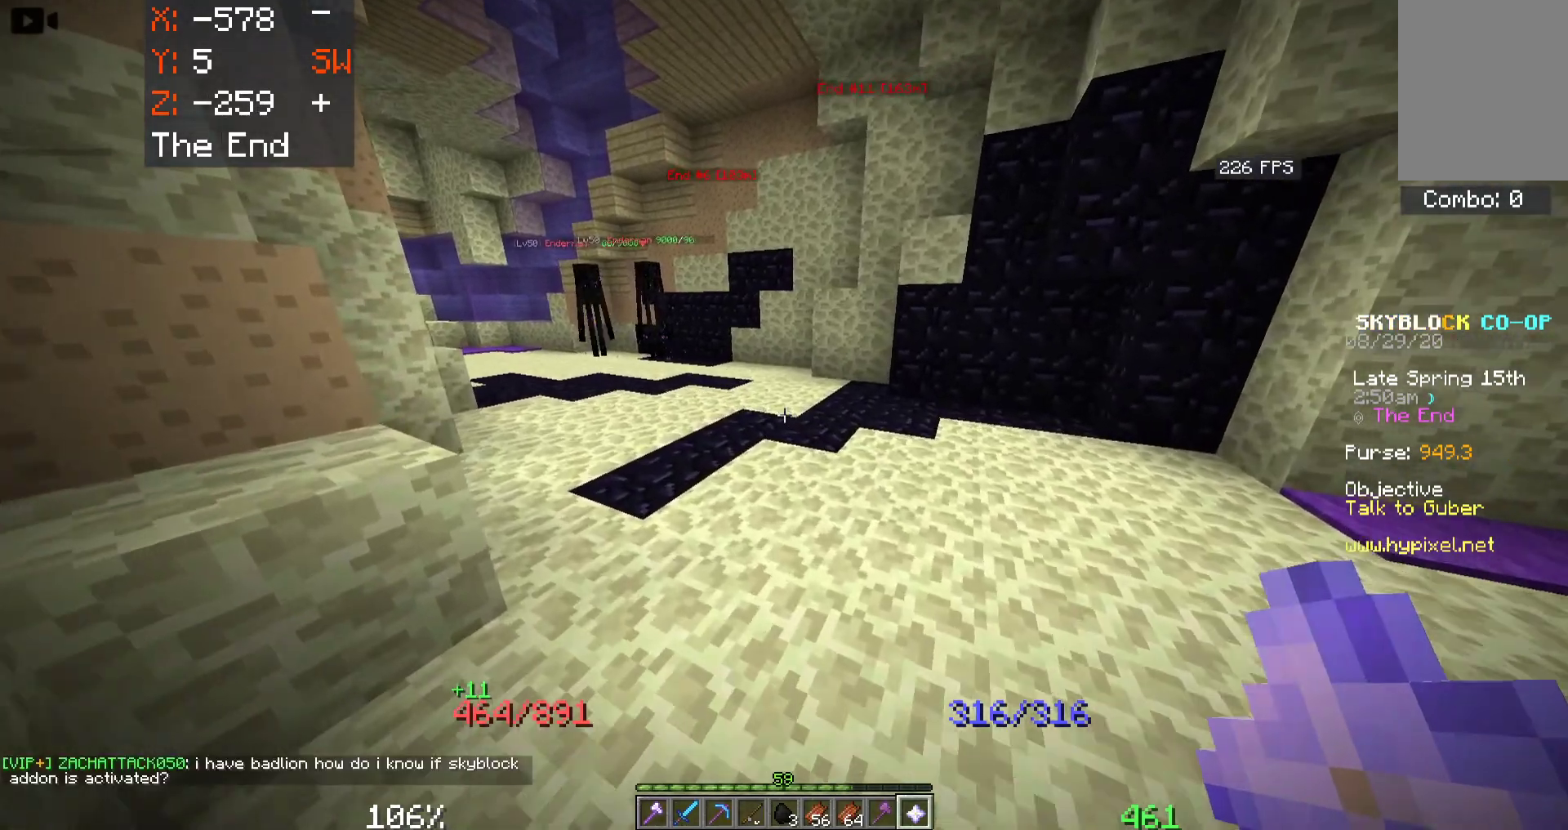
{"keys": ["a", "space", "w"], "mouse": [], "events": [[16, "space", "down"]]}
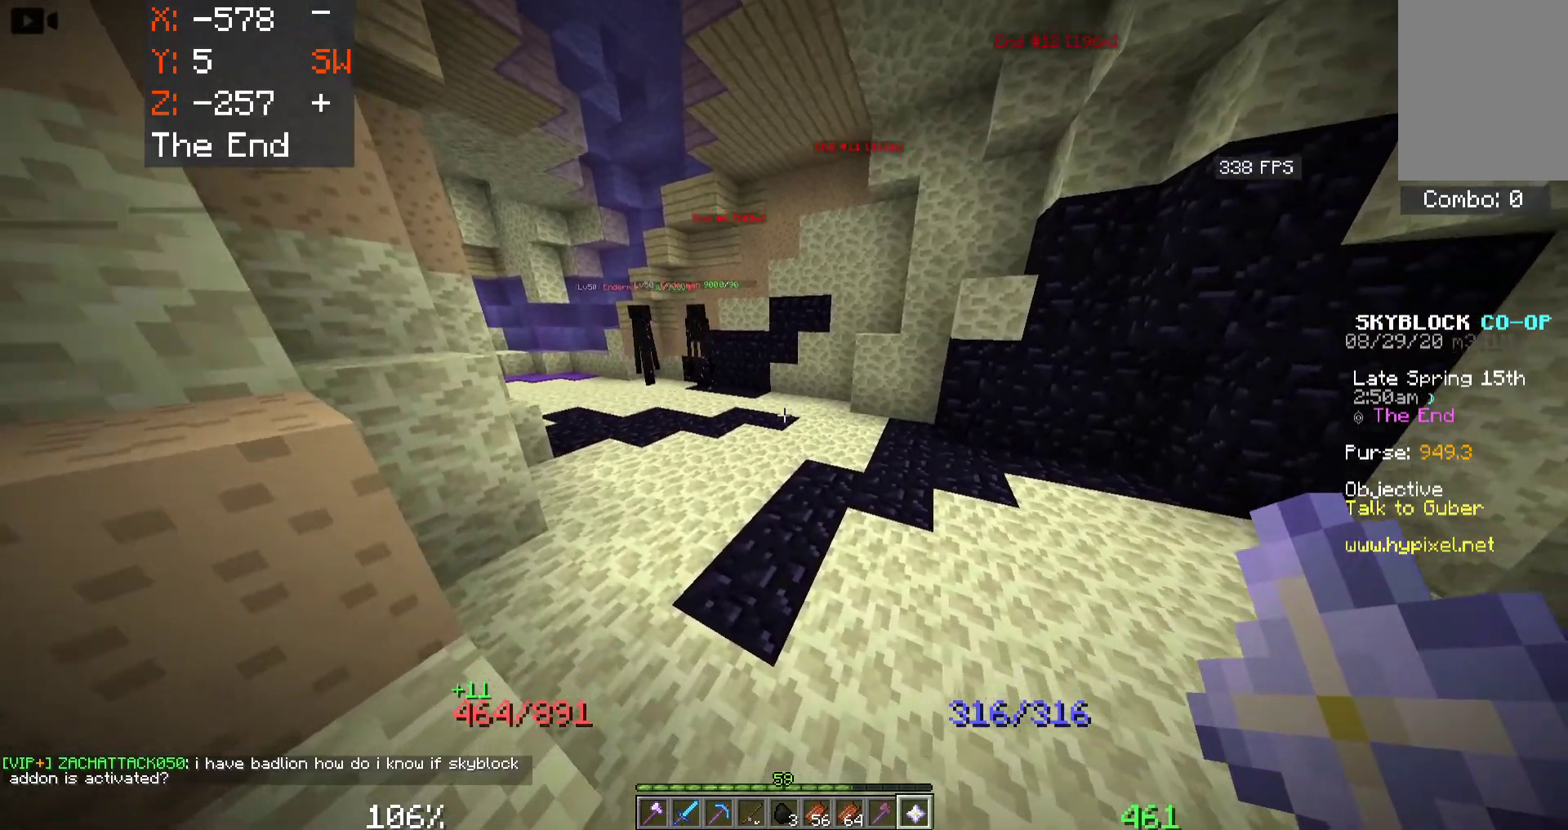
{"keys": ["a", "space", "w"], "mouse": [], "events": []}
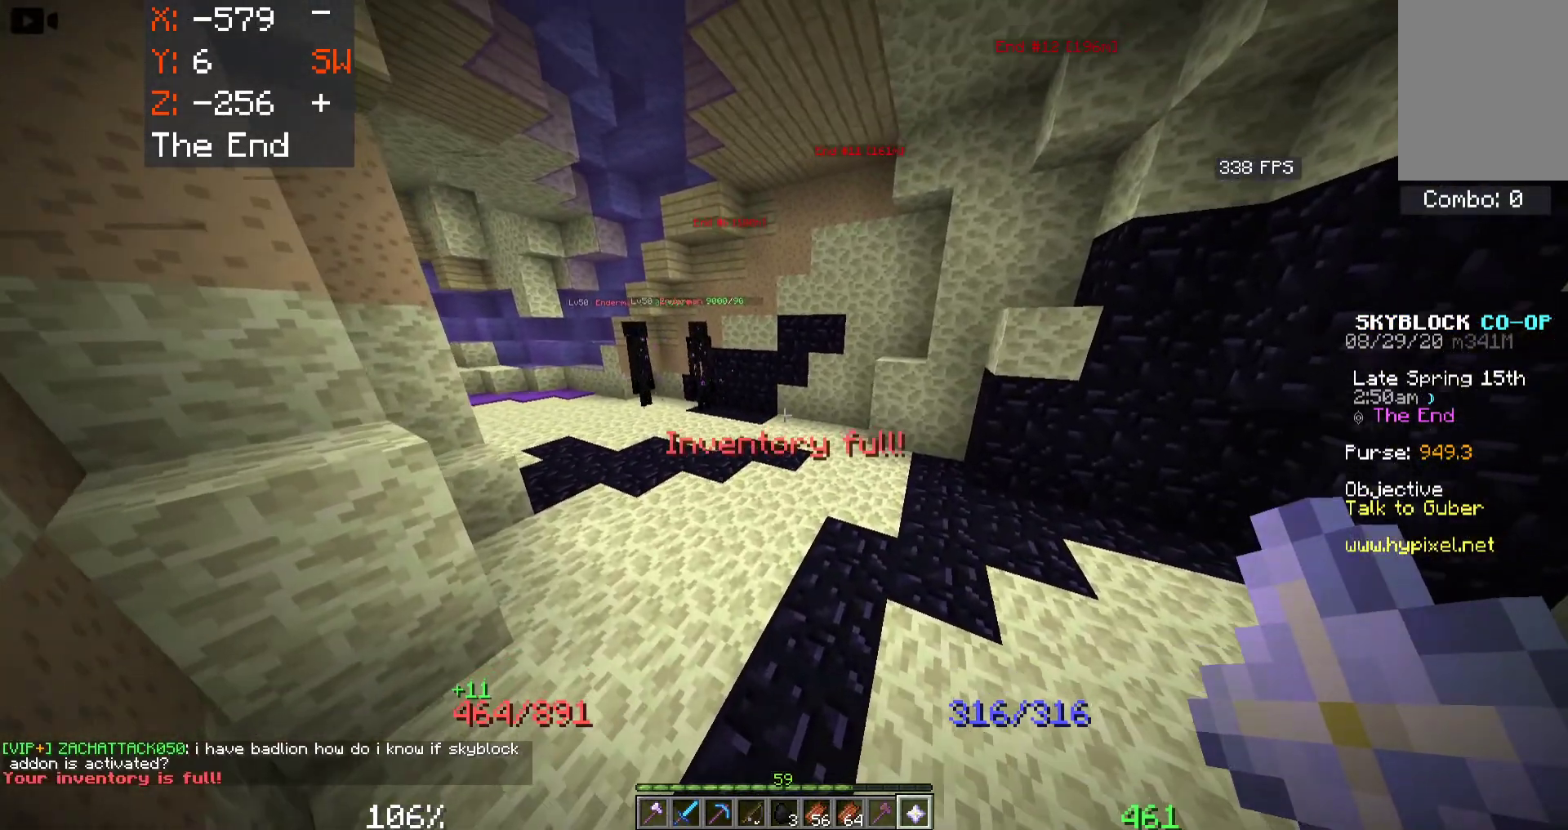
{"keys": ["a", "space", "w"], "mouse": [], "events": []}
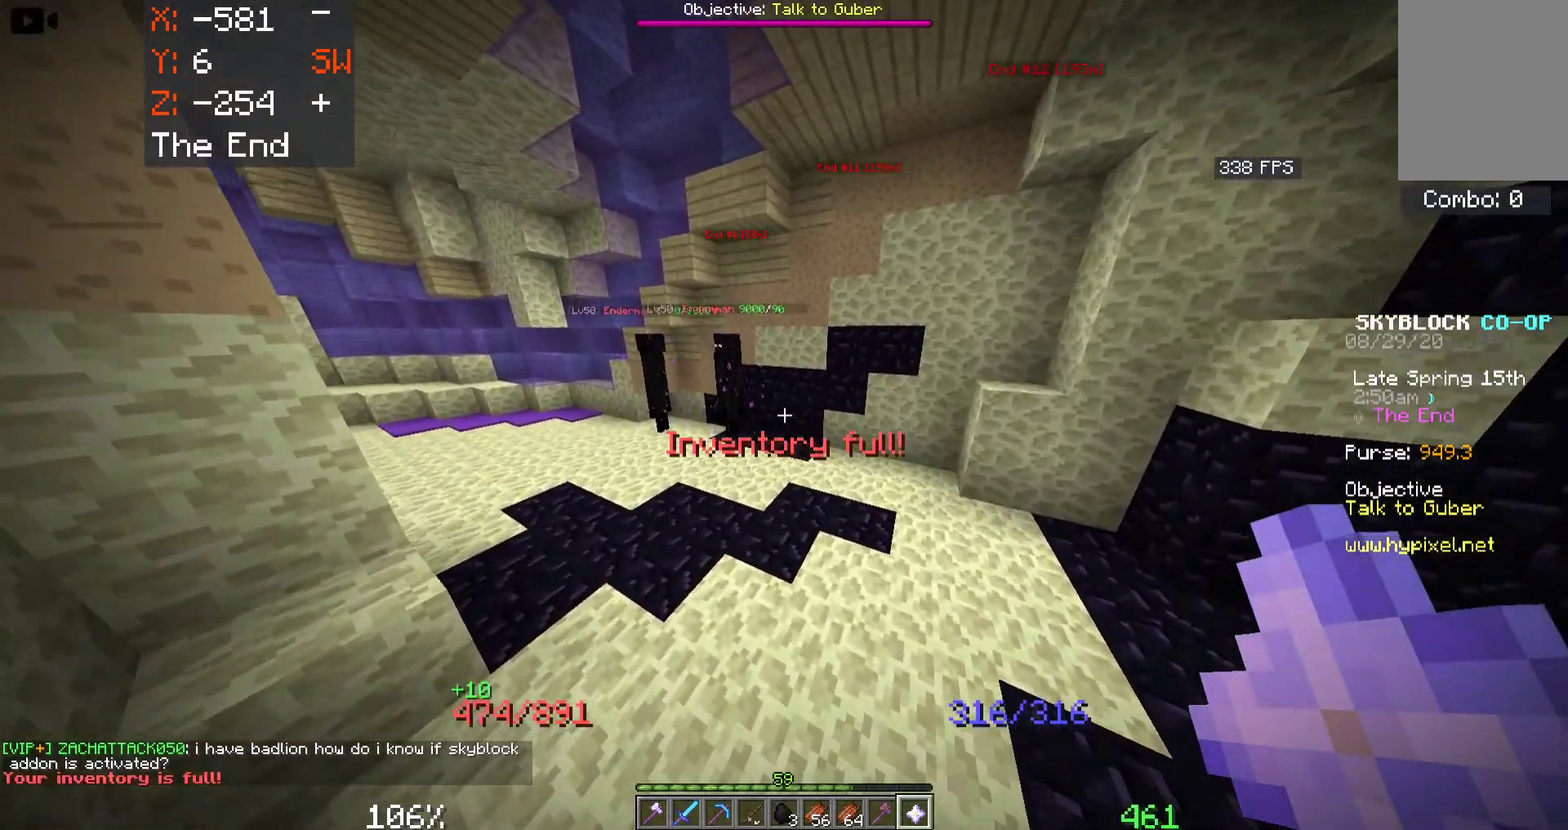
{"keys": ["a", "space"], "mouse": [], "events": [[116, "w", "up"]]}
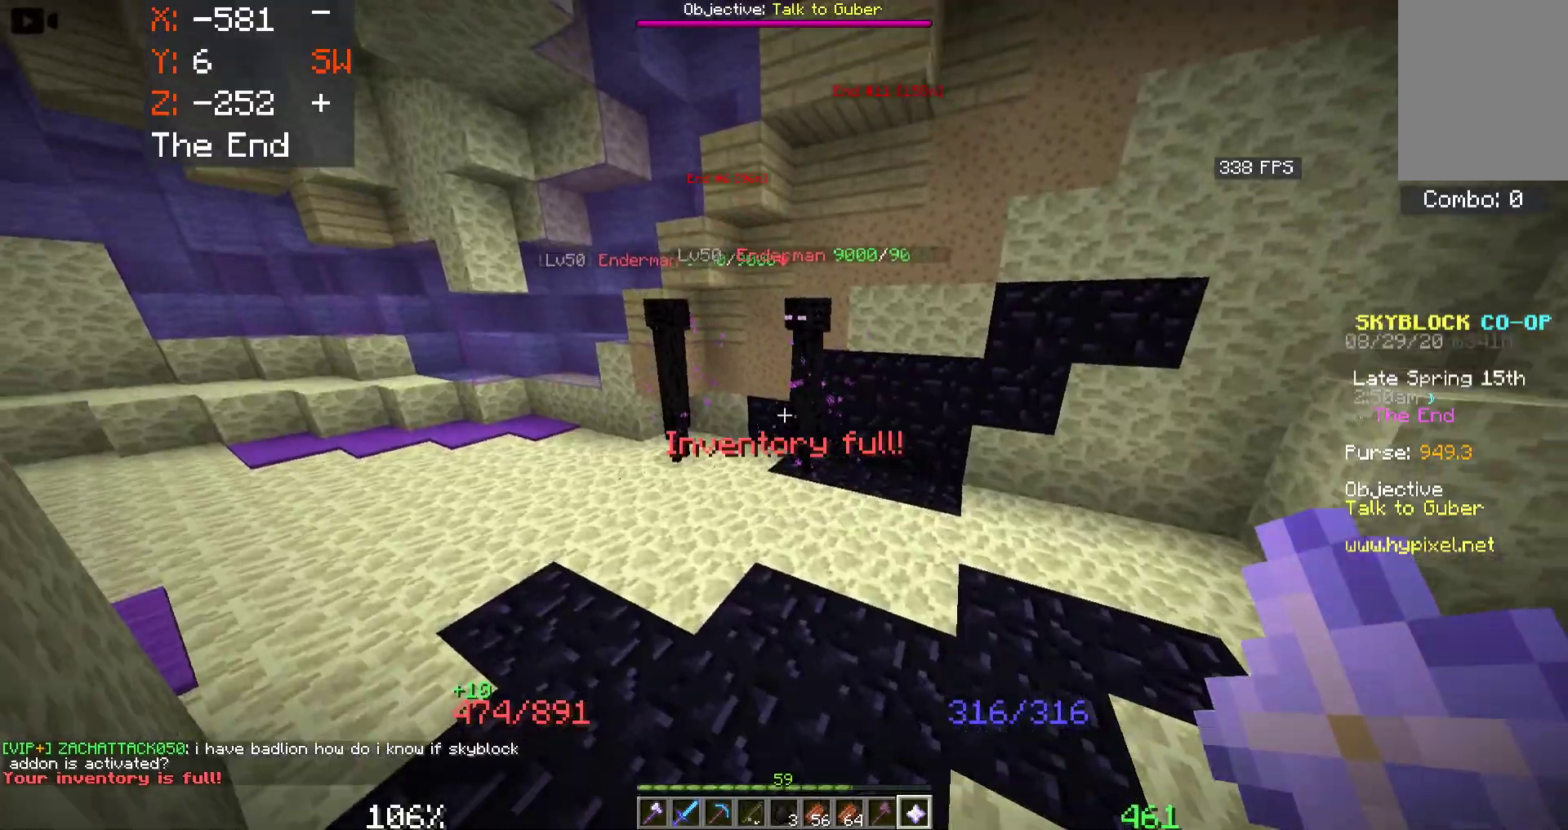
{"keys": ["a", "space", "w"], "mouse": [], "events": [[166, "w", "down"]]}
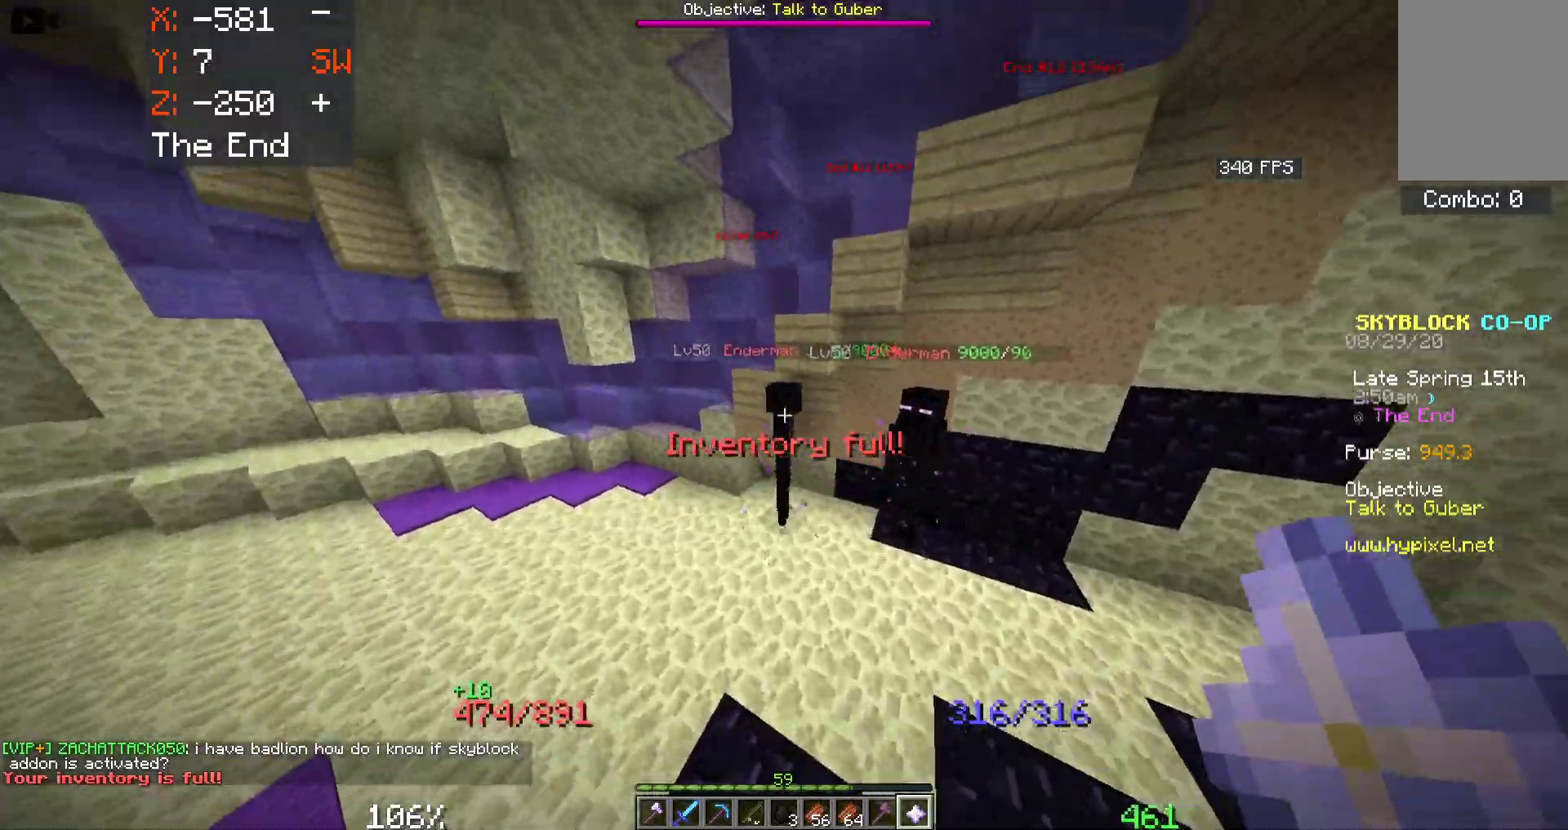
{"keys": ["a", "space", "w"], "mouse": [], "events": [[33, "w", "up"], [383, "w", "down"]]}
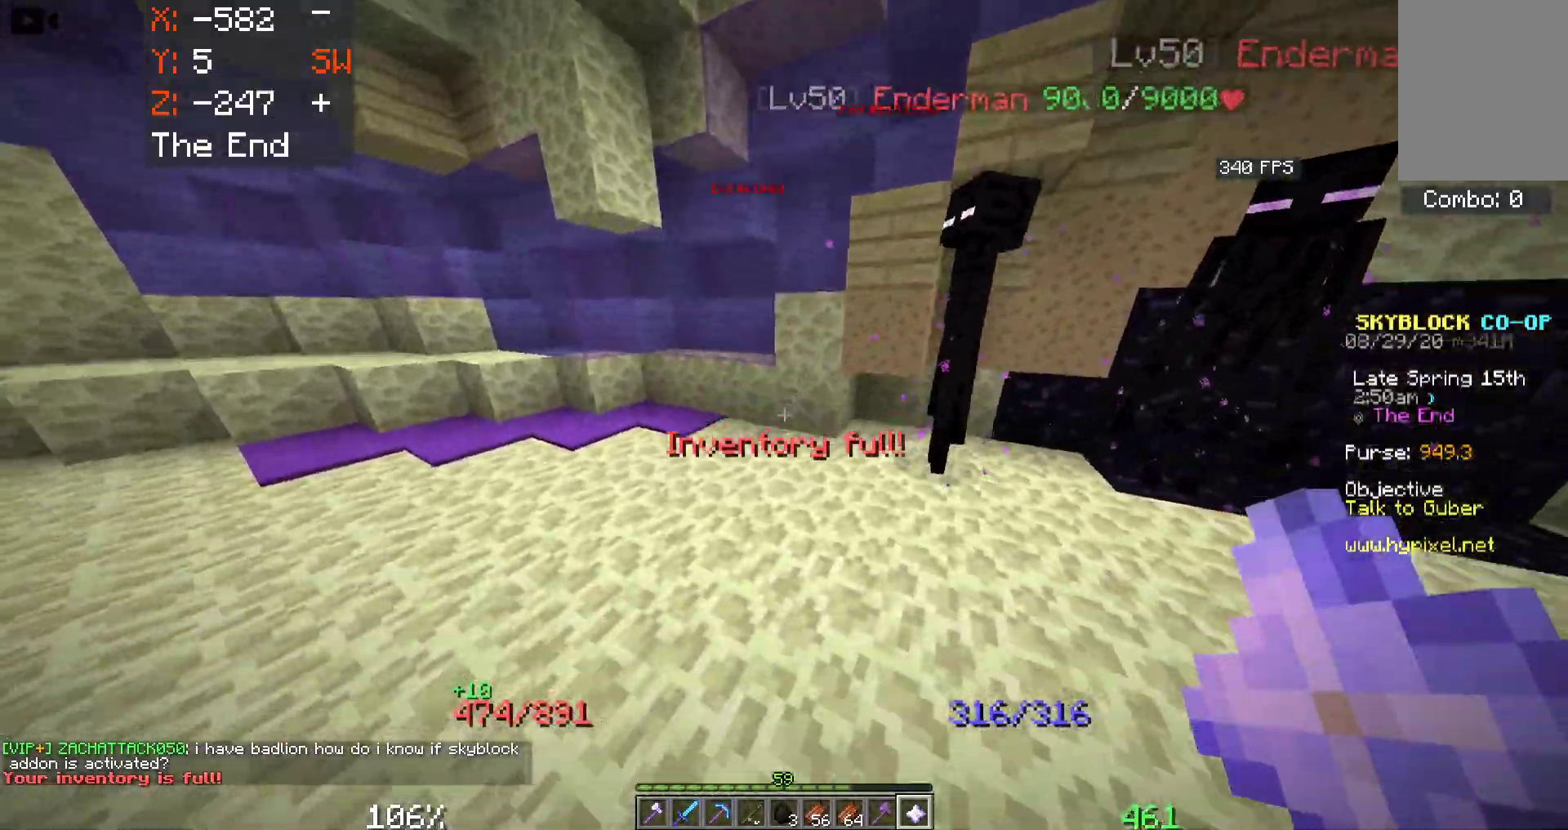
{"keys": ["space", "w"], "mouse": [], "events": [[83, "a", "up"]]}
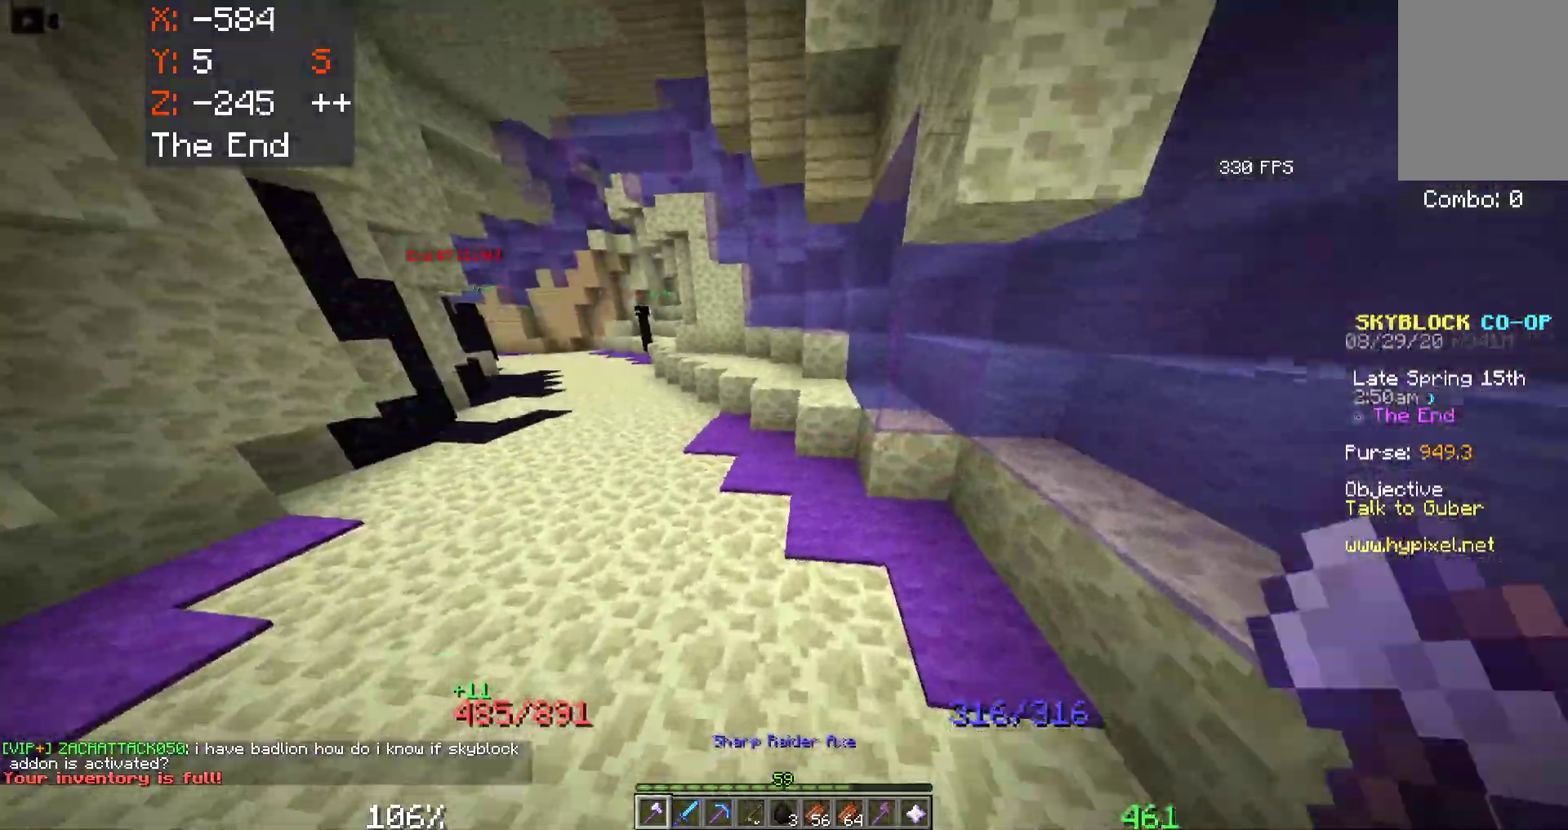
{"keys": ["a", "space", "w"], "mouse": [], "events": [[200, "a", "down"]]}
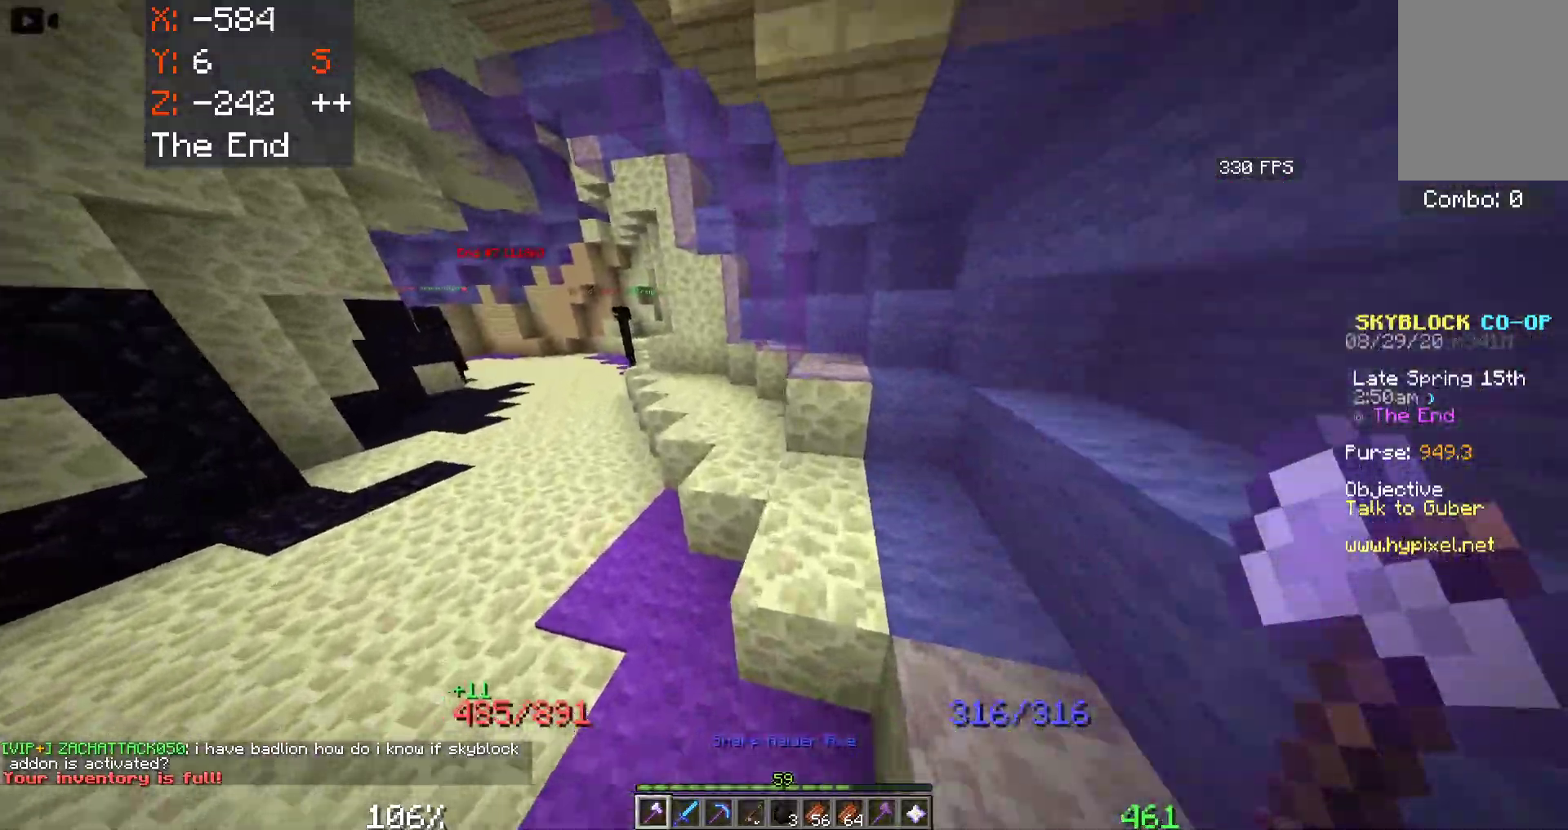
{"keys": ["a", "space", "w"], "mouse": ["left"], "events": [[300, "mouse_left", "down"]]}
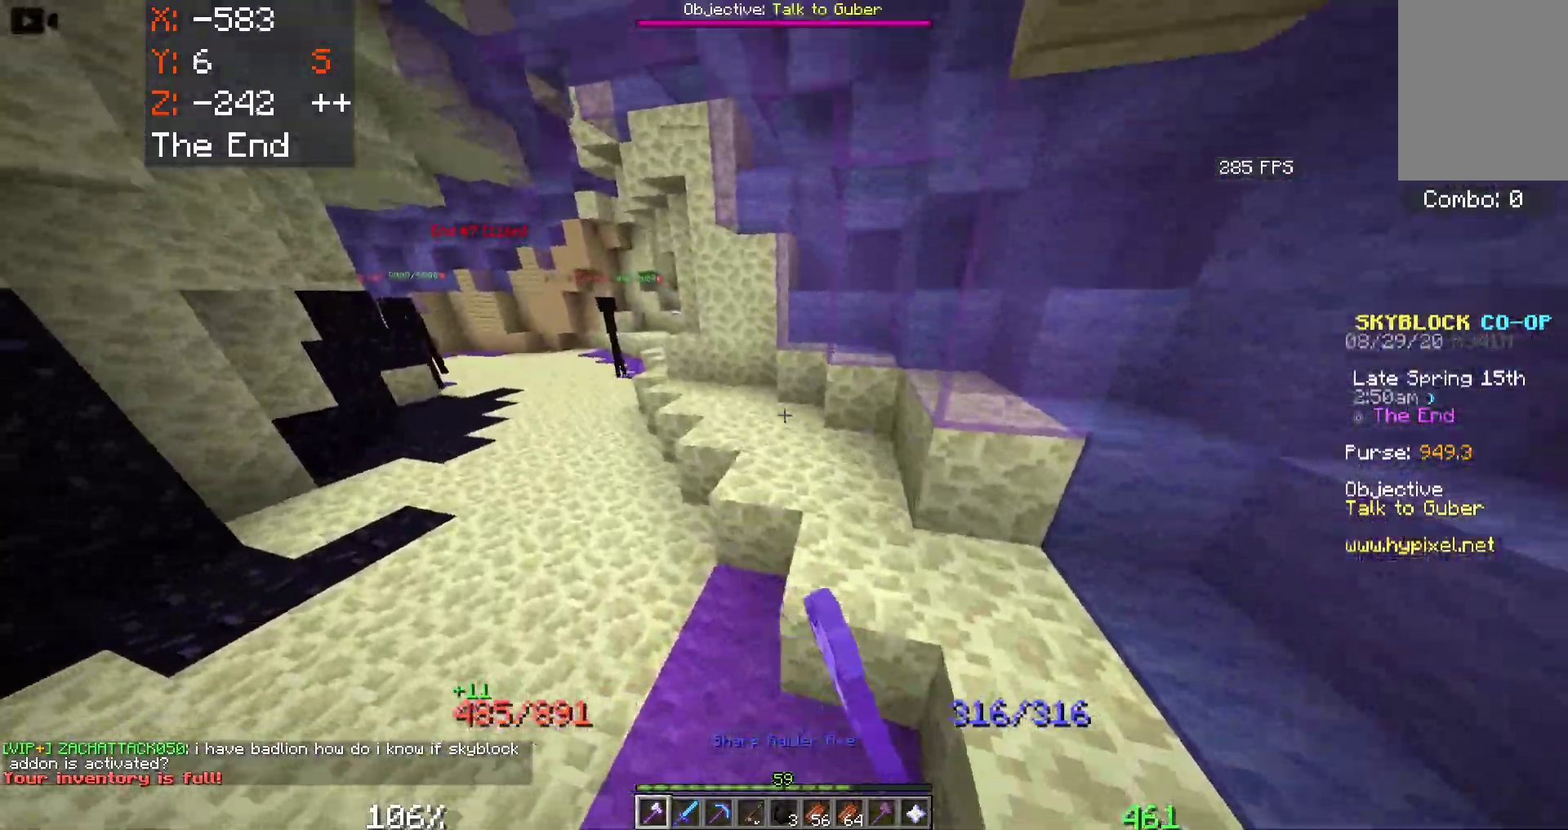
{"keys": ["a", "space", "w"], "mouse": [], "events": [[50, "mouse_left", "up"], [250, "mouse_left", "down"], [466, "mouse_left", "up"]]}
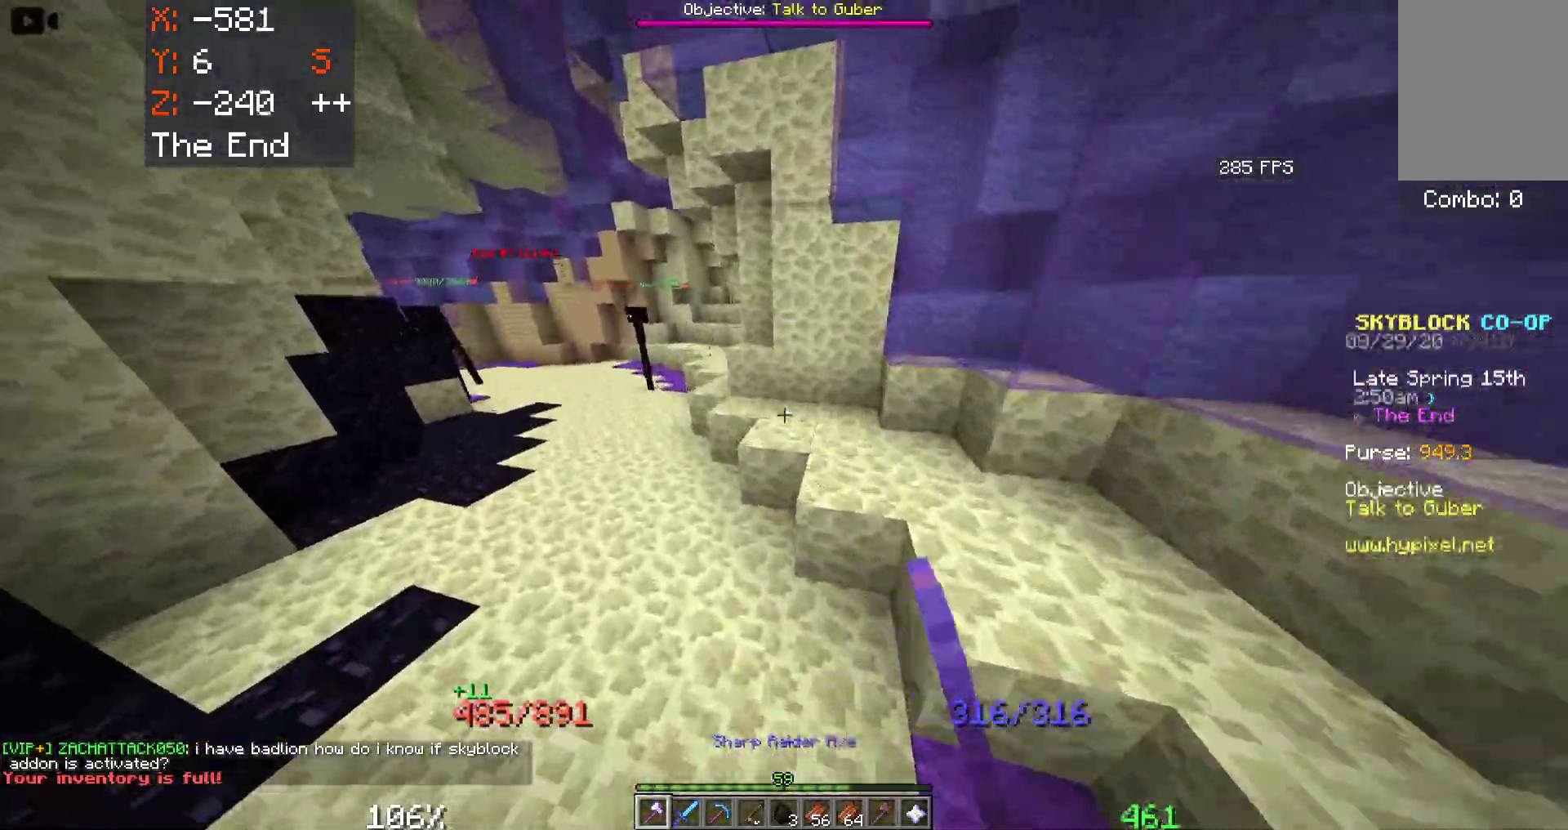
{"keys": ["a", "space", "w"], "mouse": ["left"], "events": [[316, "mouse_left", "down"]]}
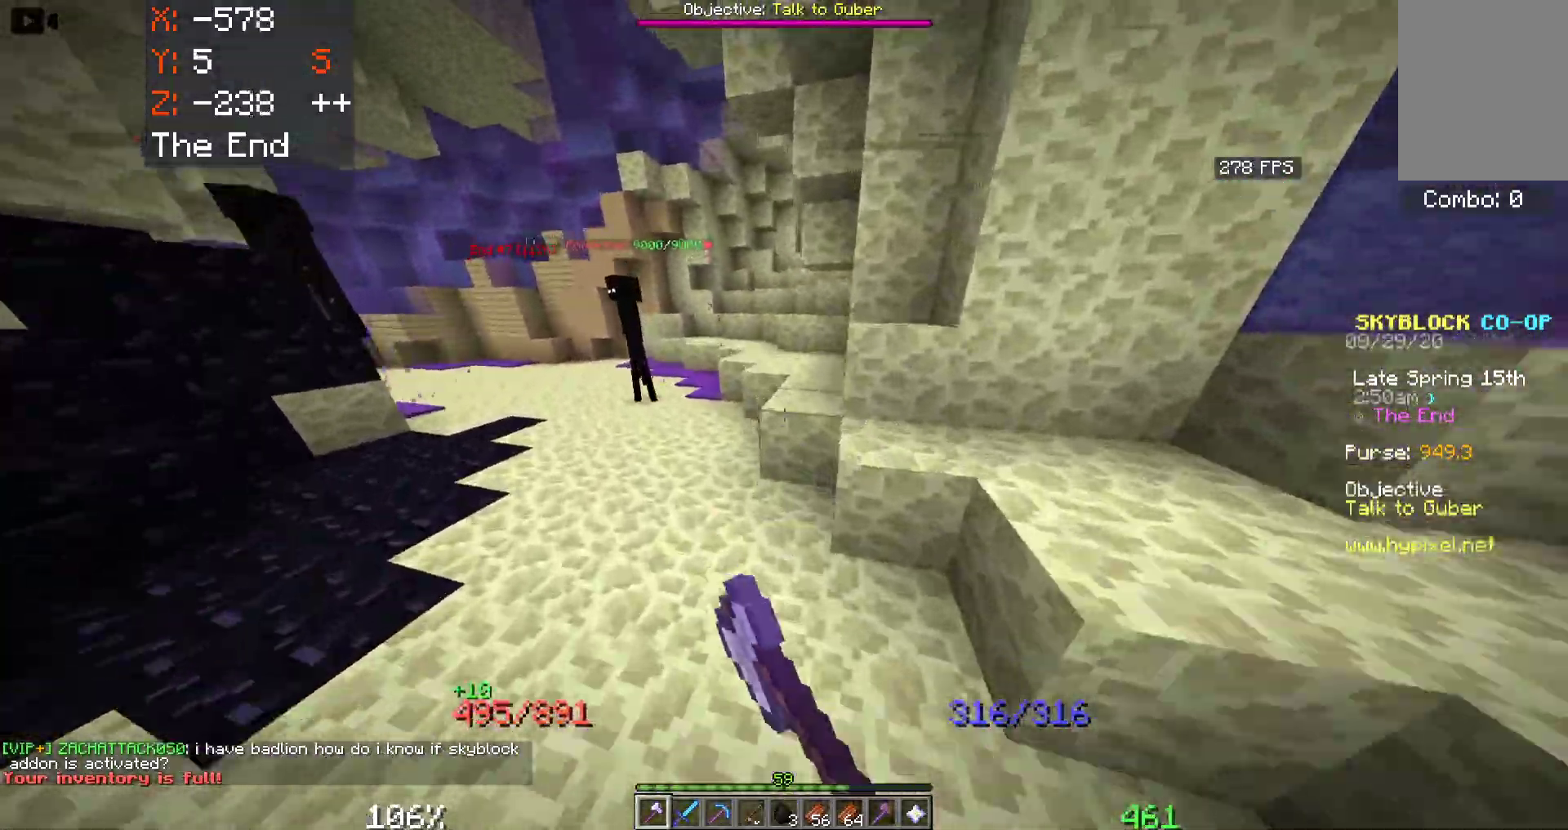
{"keys": ["a"], "mouse": [], "events": [[50, "mouse_left", "up"], [66, "space", "up"], [250, "w", "up"]]}
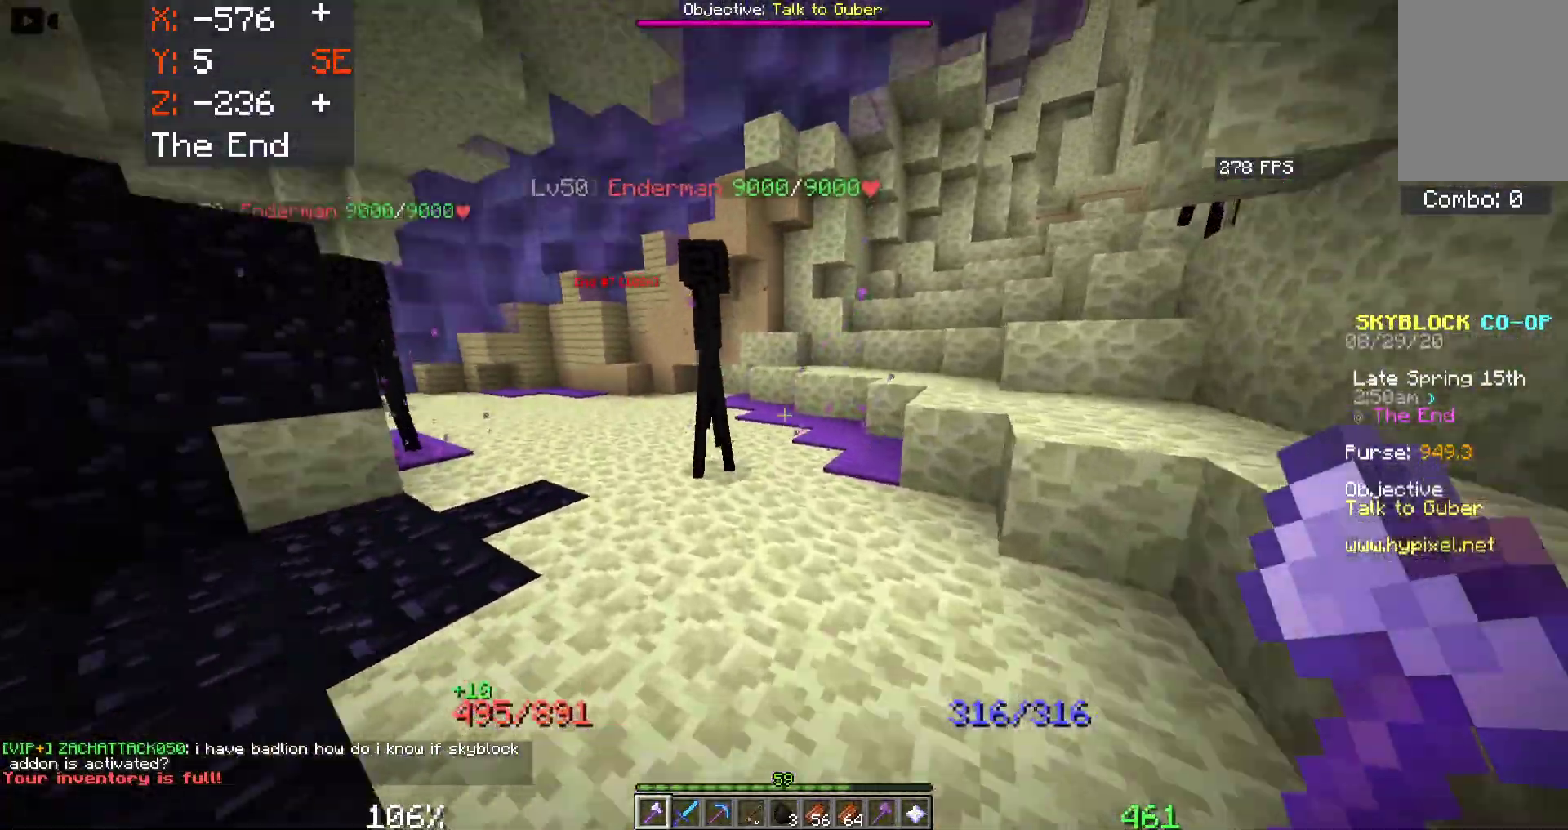
{"keys": [], "mouse": ["left"], "events": [[50, "a", "up"], [116, "w", "down"], [266, "a", "down"], [333, "mouse_left", "down"], [400, "a", "up"], [450, "mouse_left", "up"], [450, "w", "up"], [500, "mouse_left", "down"]]}
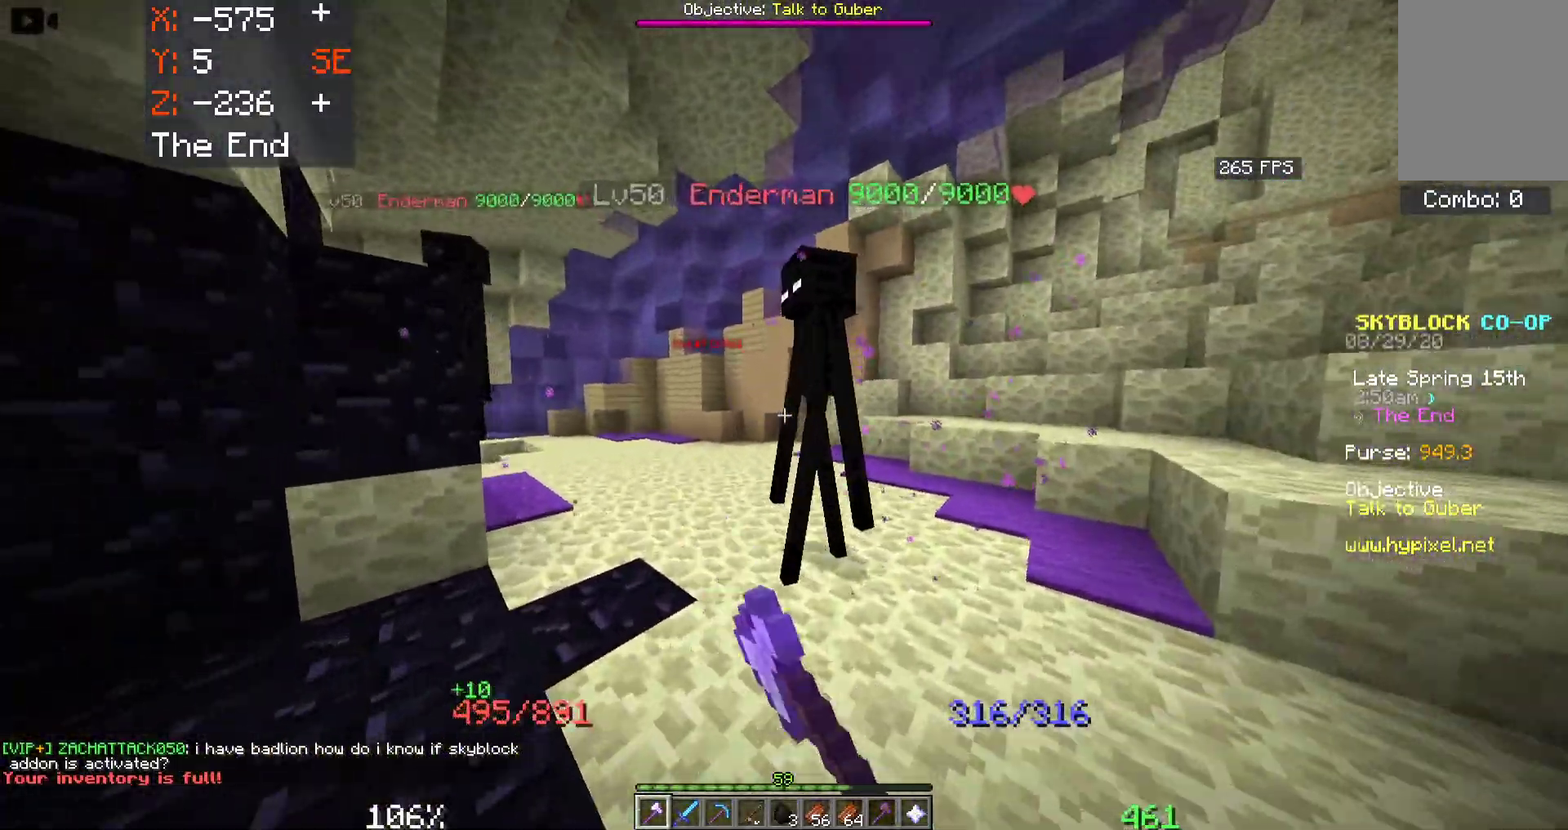
{"keys": ["w"], "mouse": ["left"], "events": [[183, "mouse_left", "up"], [350, "w", "down"], [383, "mouse_left", "down"]]}
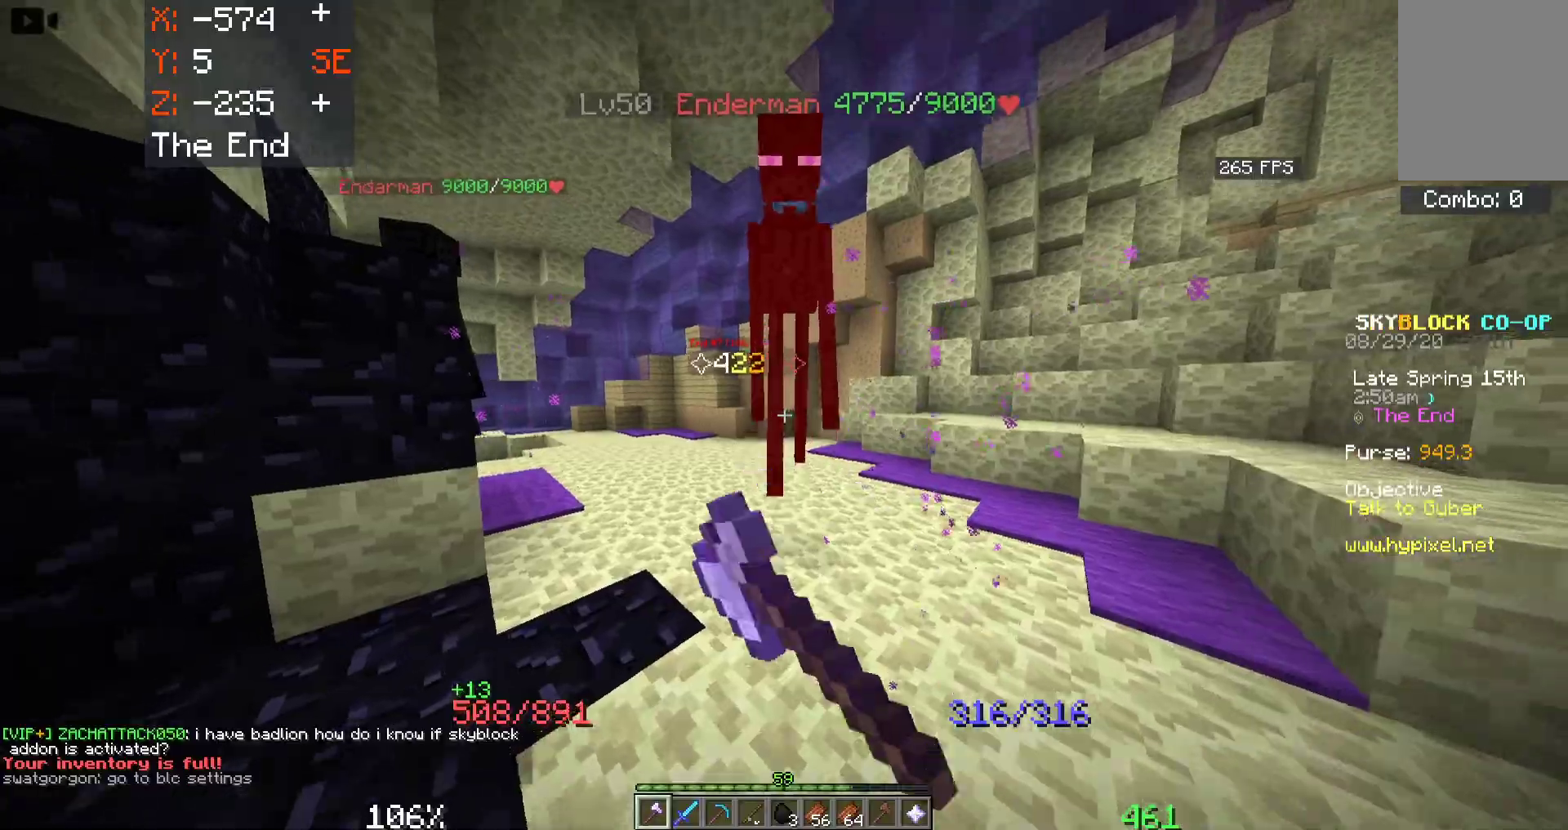
{"keys": ["w"], "mouse": ["left"], "events": [[150, "w", "up"], [483, "w", "down"]]}
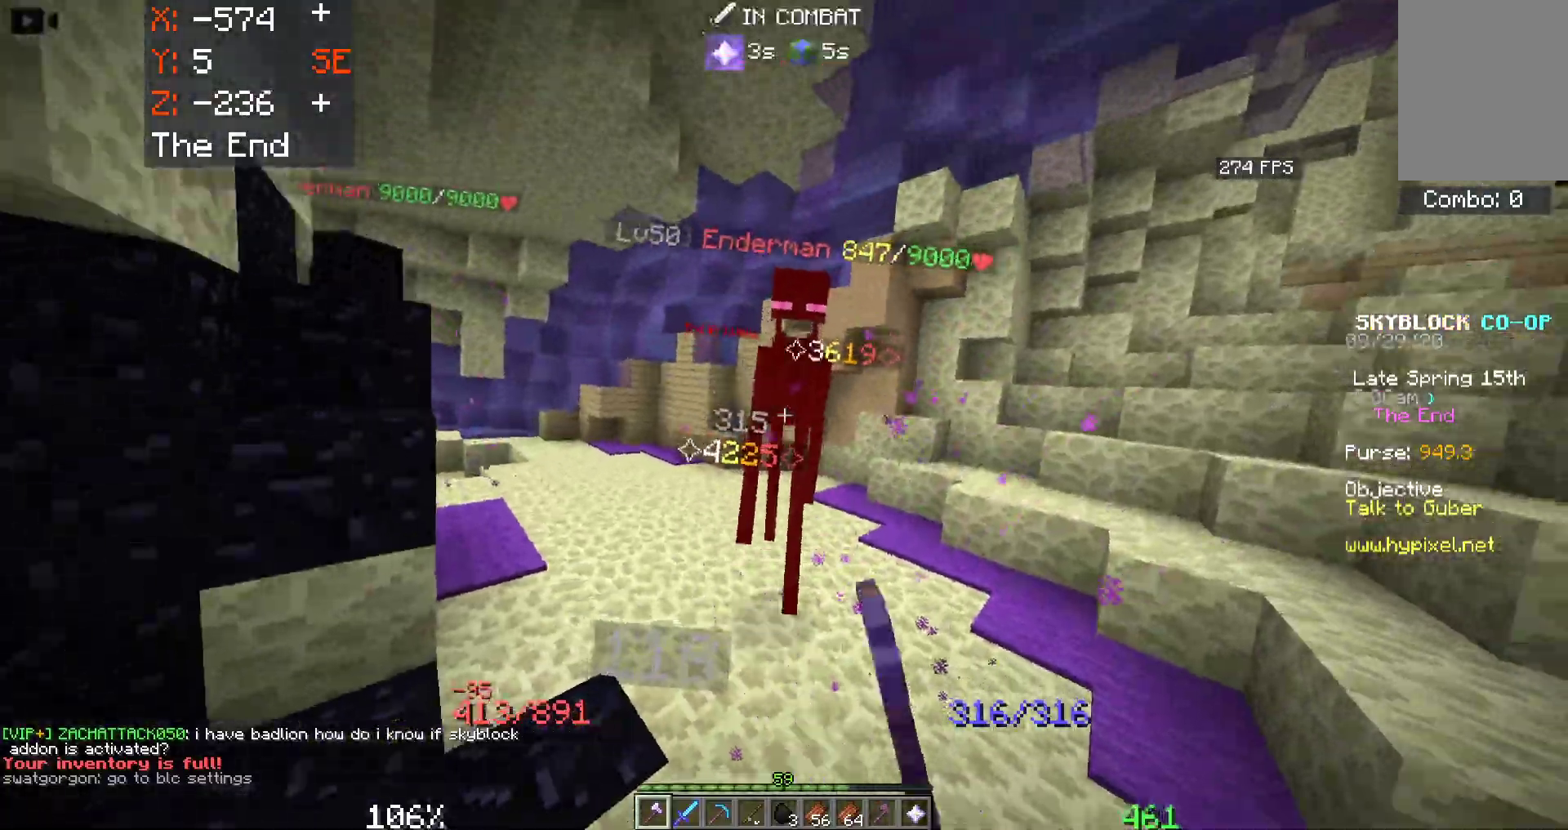
{"keys": ["w"], "mouse": [], "events": [[200, "mouse_left", "up"]]}
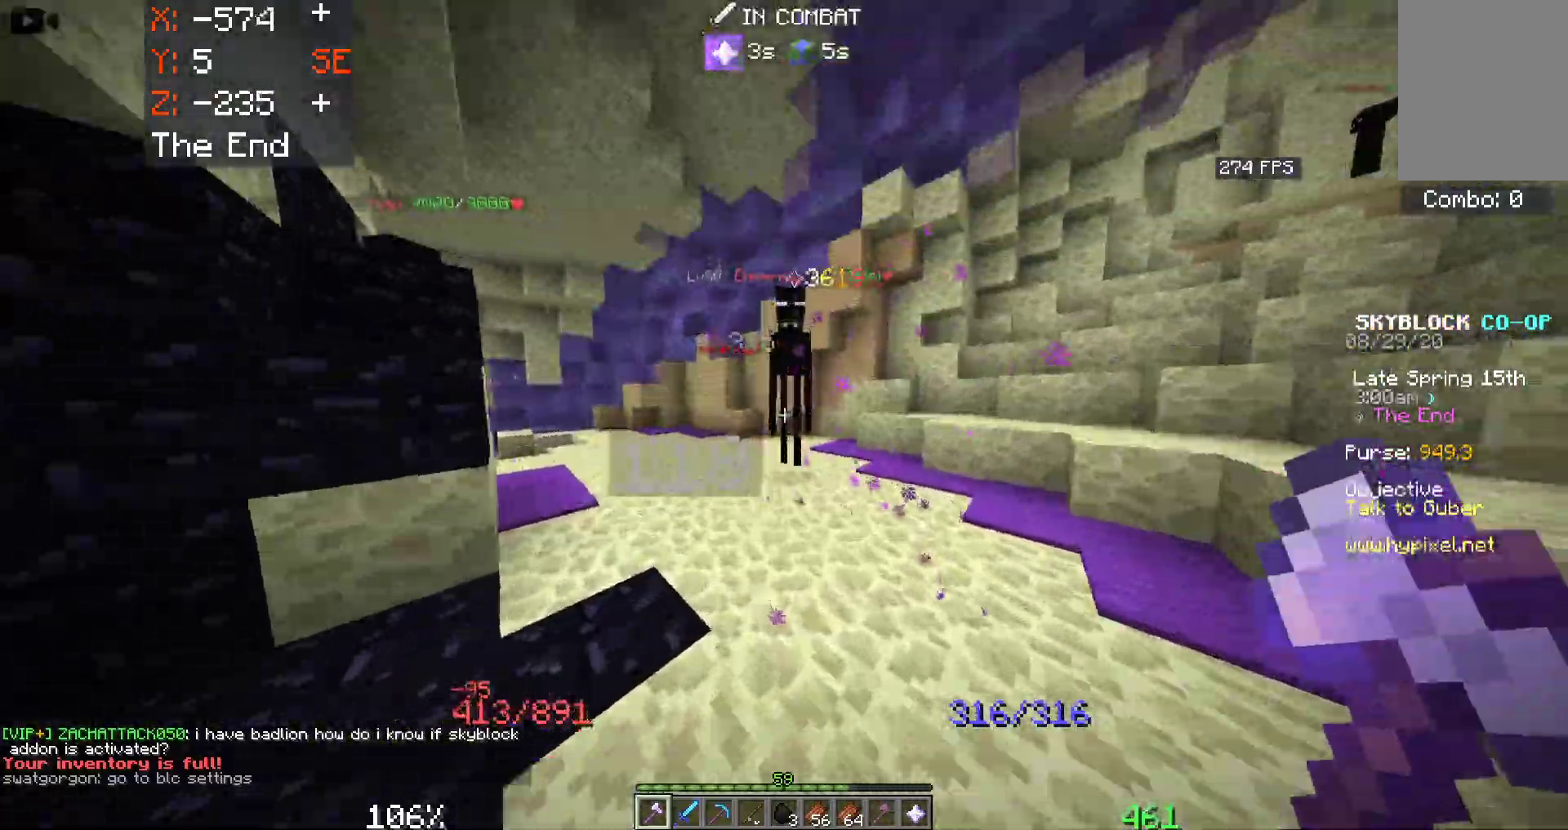
{"keys": [], "mouse": [], "events": [[250, "mouse_left", "down"], [366, "w", "up"], [450, "mouse_left", "up"]]}
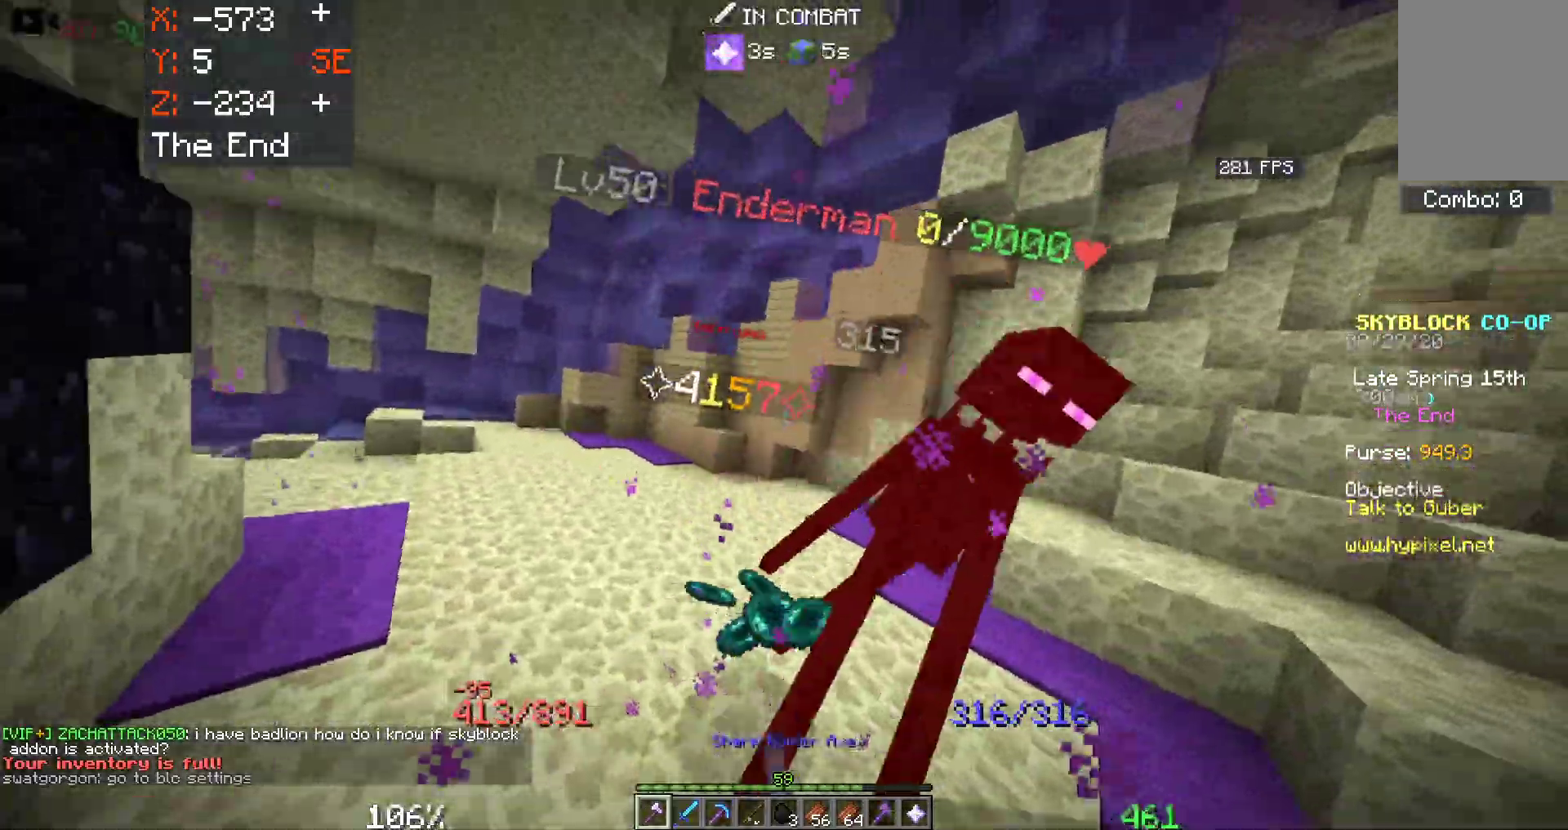
{"keys": ["space", "w"], "mouse": [], "events": [[150, "w", "down"], [500, "space", "down"]]}
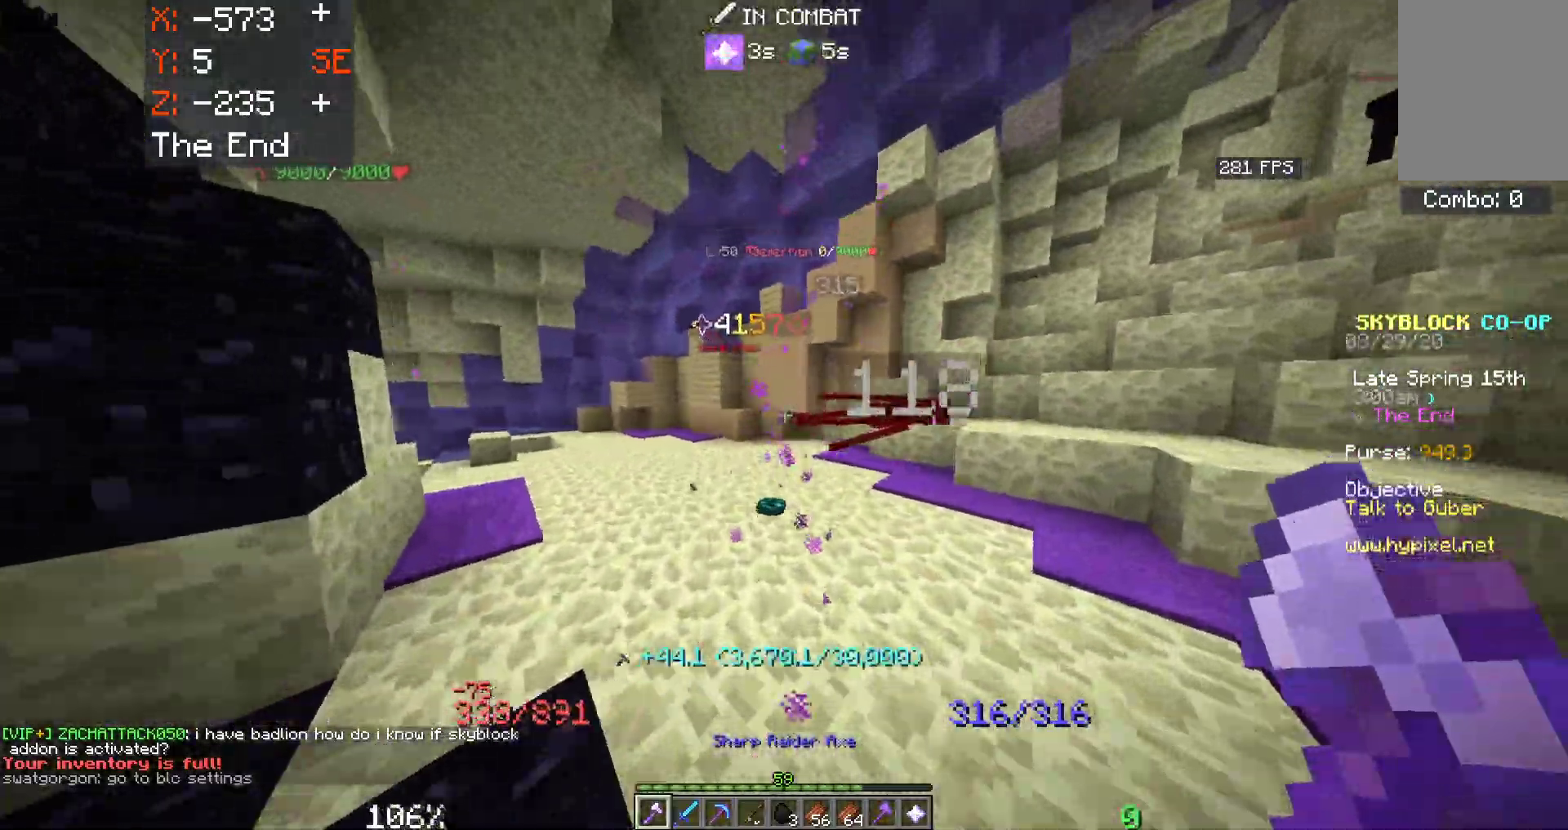
{"keys": ["space", "w"], "mouse": [], "events": []}
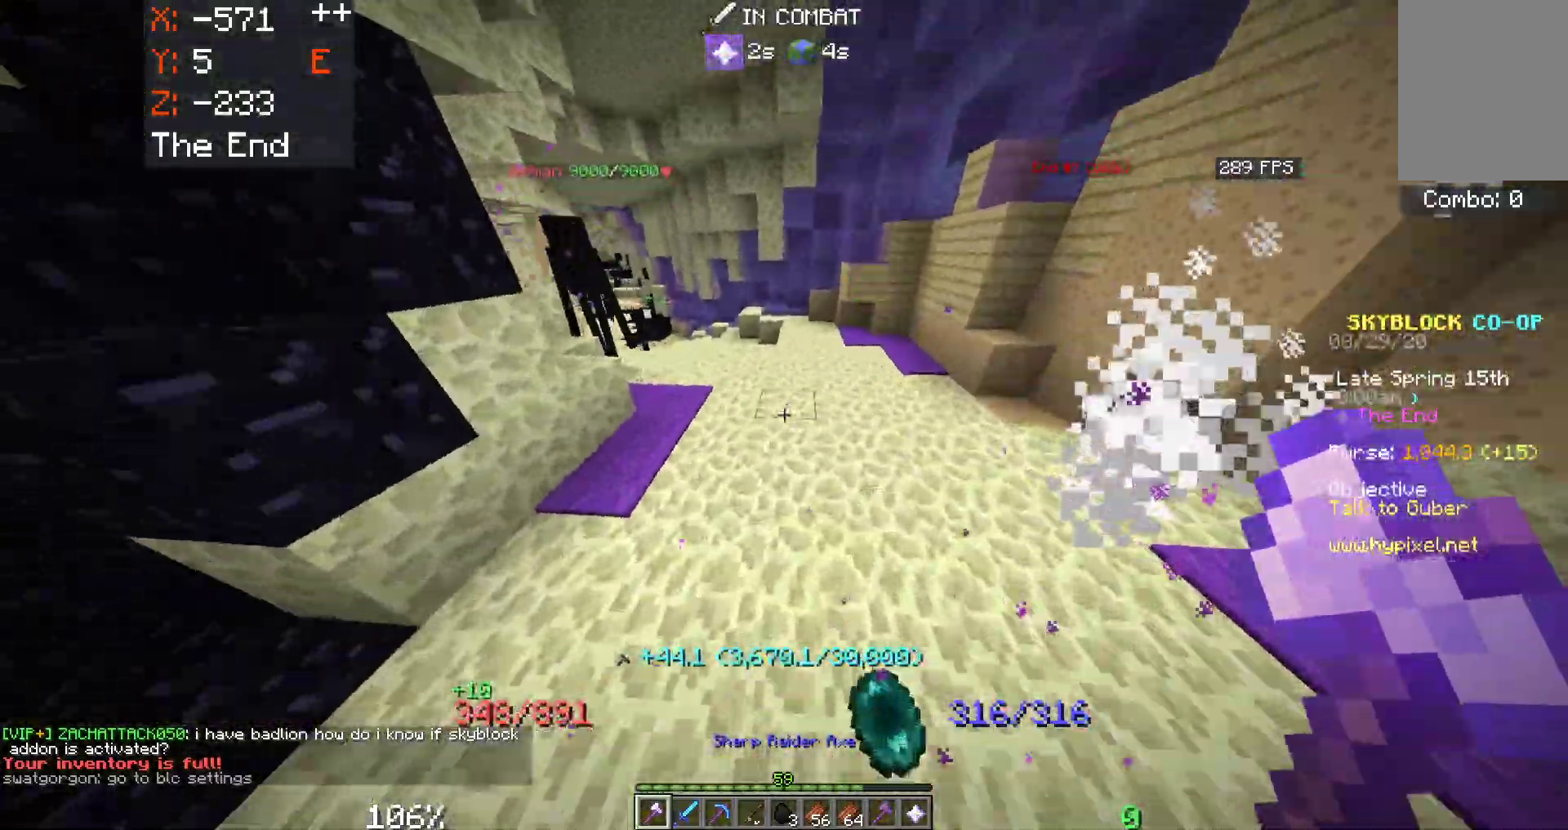
{"keys": ["a", "space", "w"], "mouse": [], "events": [[333, "a", "down"]]}
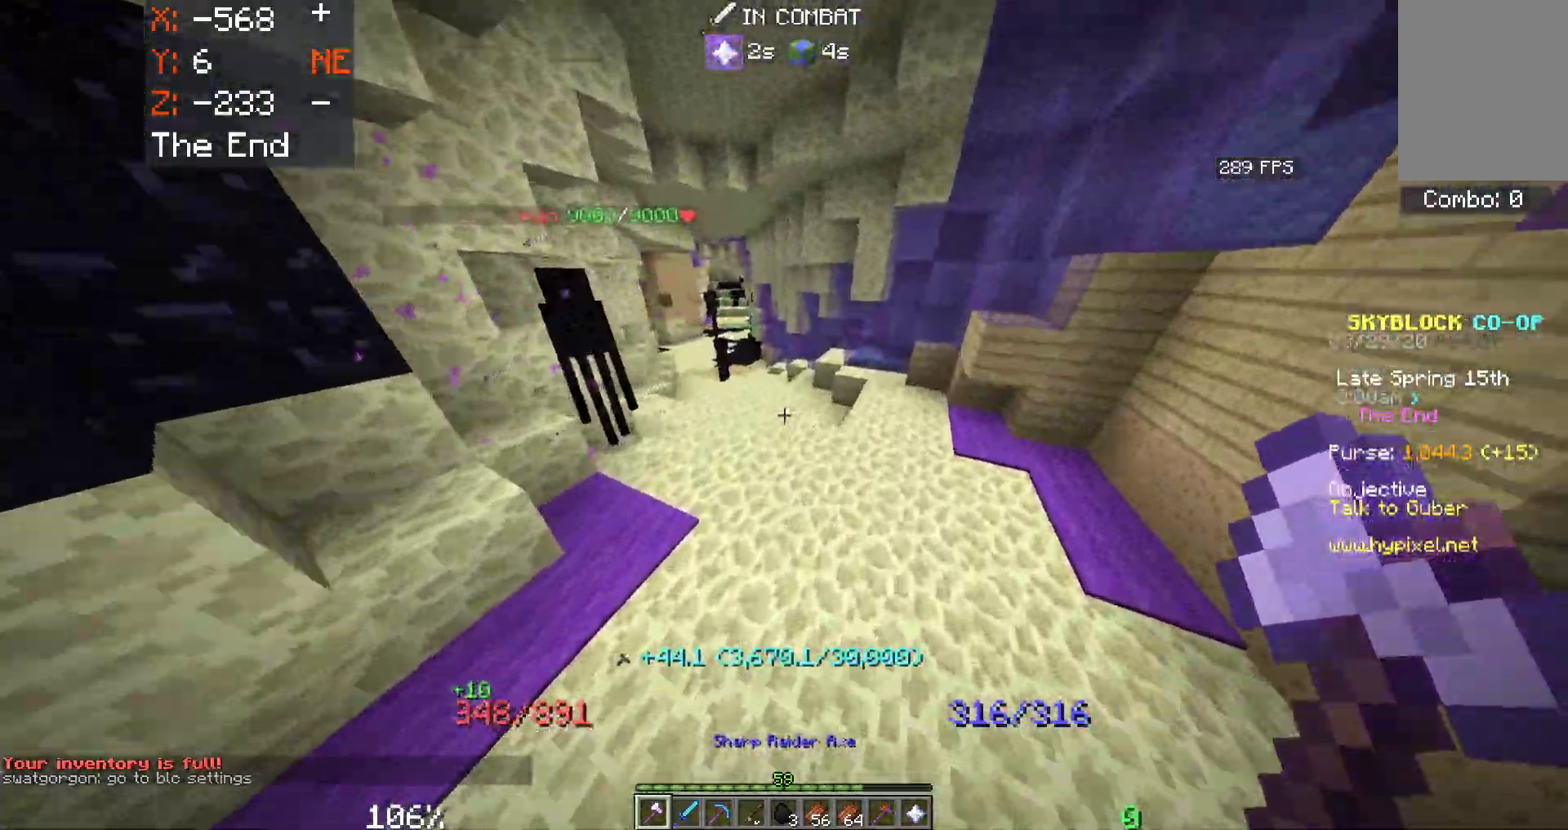
{"keys": ["a", "space", "w"], "mouse": [], "events": [[216, "a", "up"], [500, "a", "down"]]}
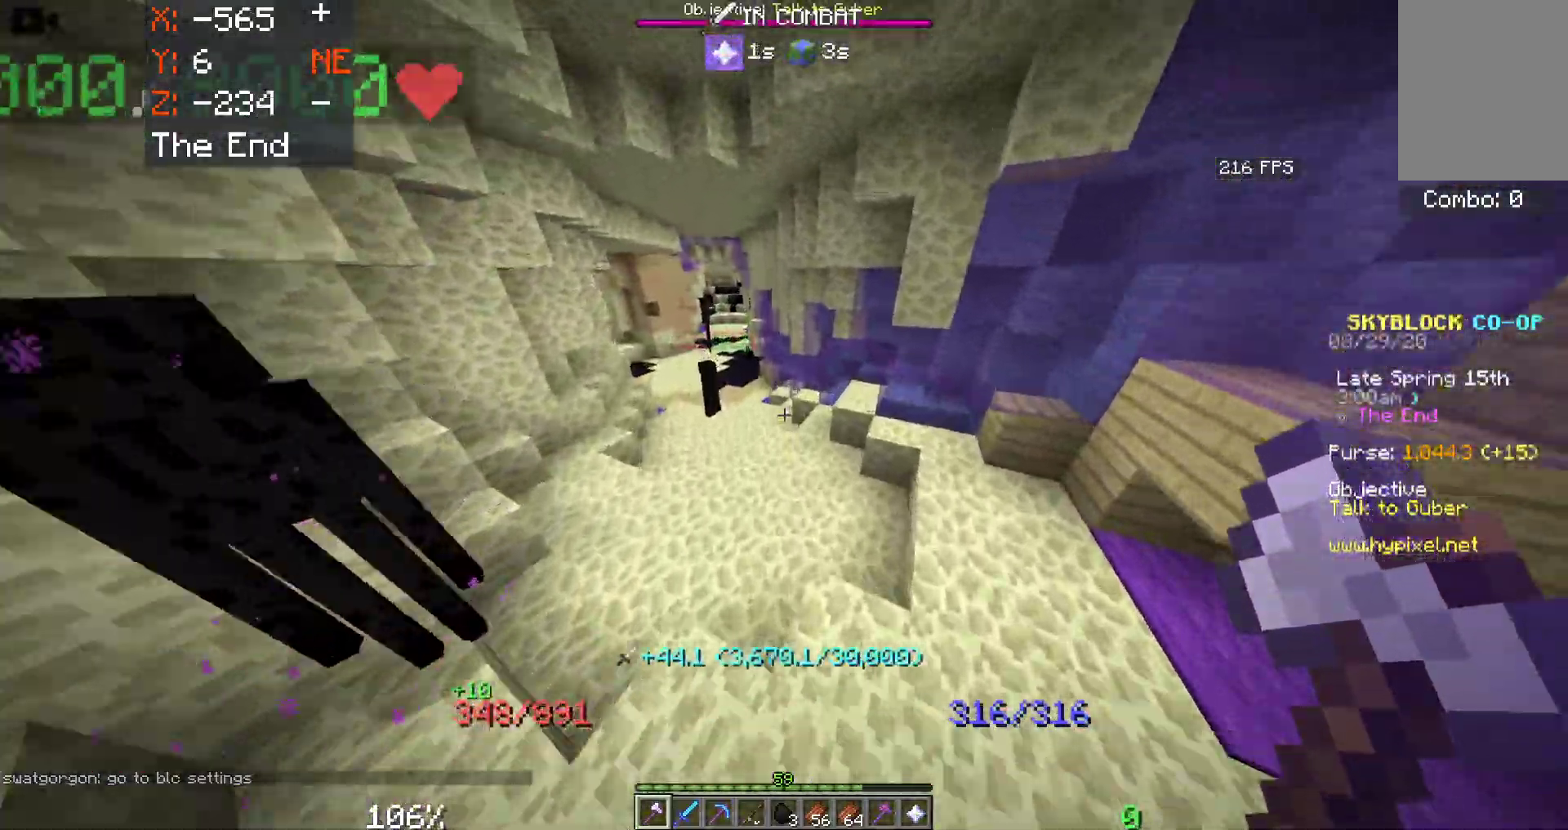
{"keys": ["a", "space", "w"], "mouse": [], "events": []}
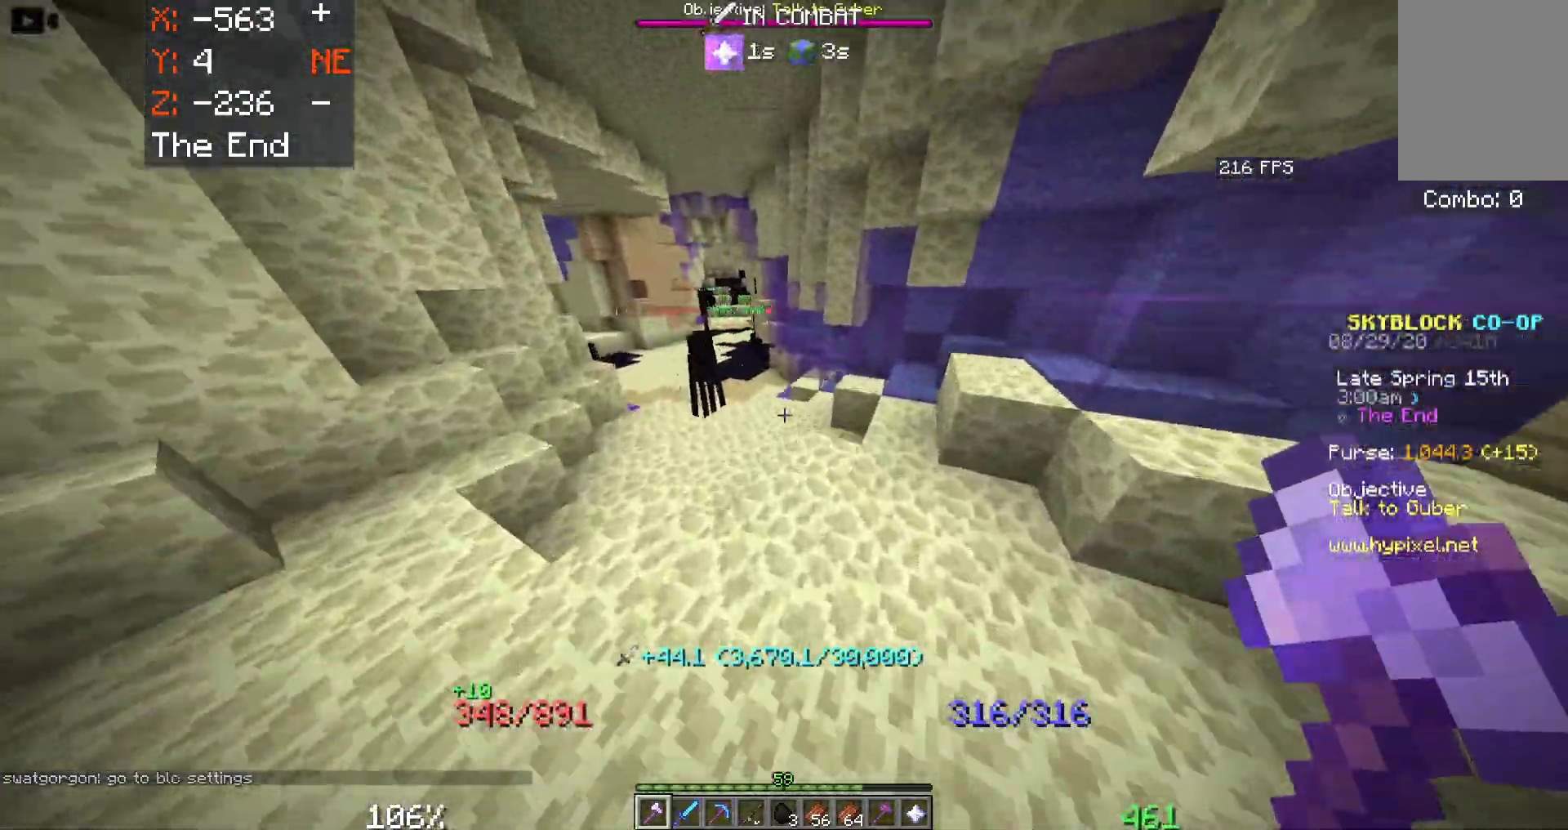
{"keys": ["a", "space", "w"], "mouse": [], "events": []}
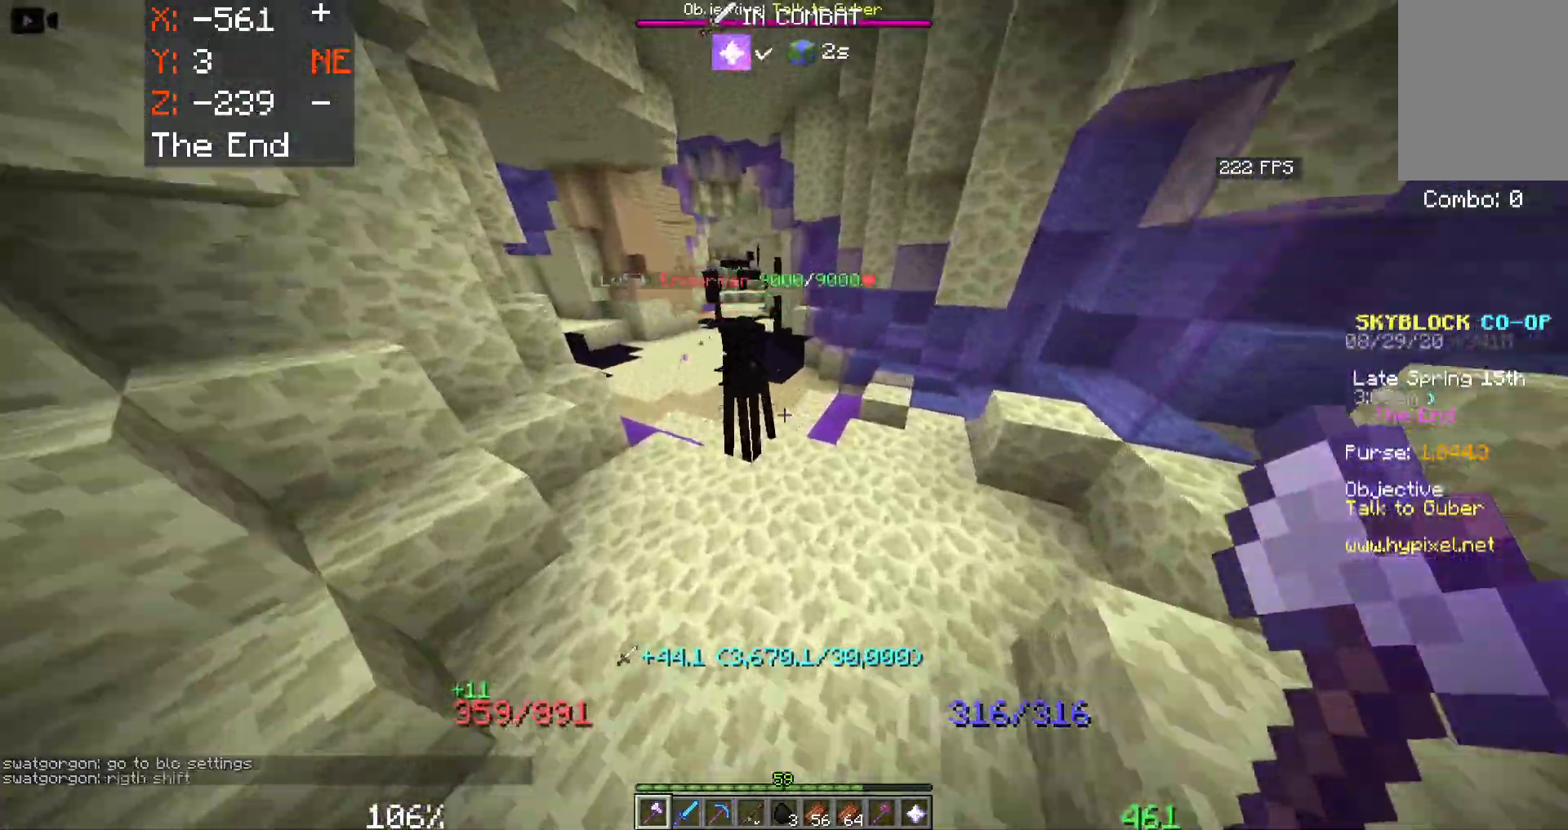
{"keys": ["space", "w"], "mouse": [], "events": [[433, "a", "up"]]}
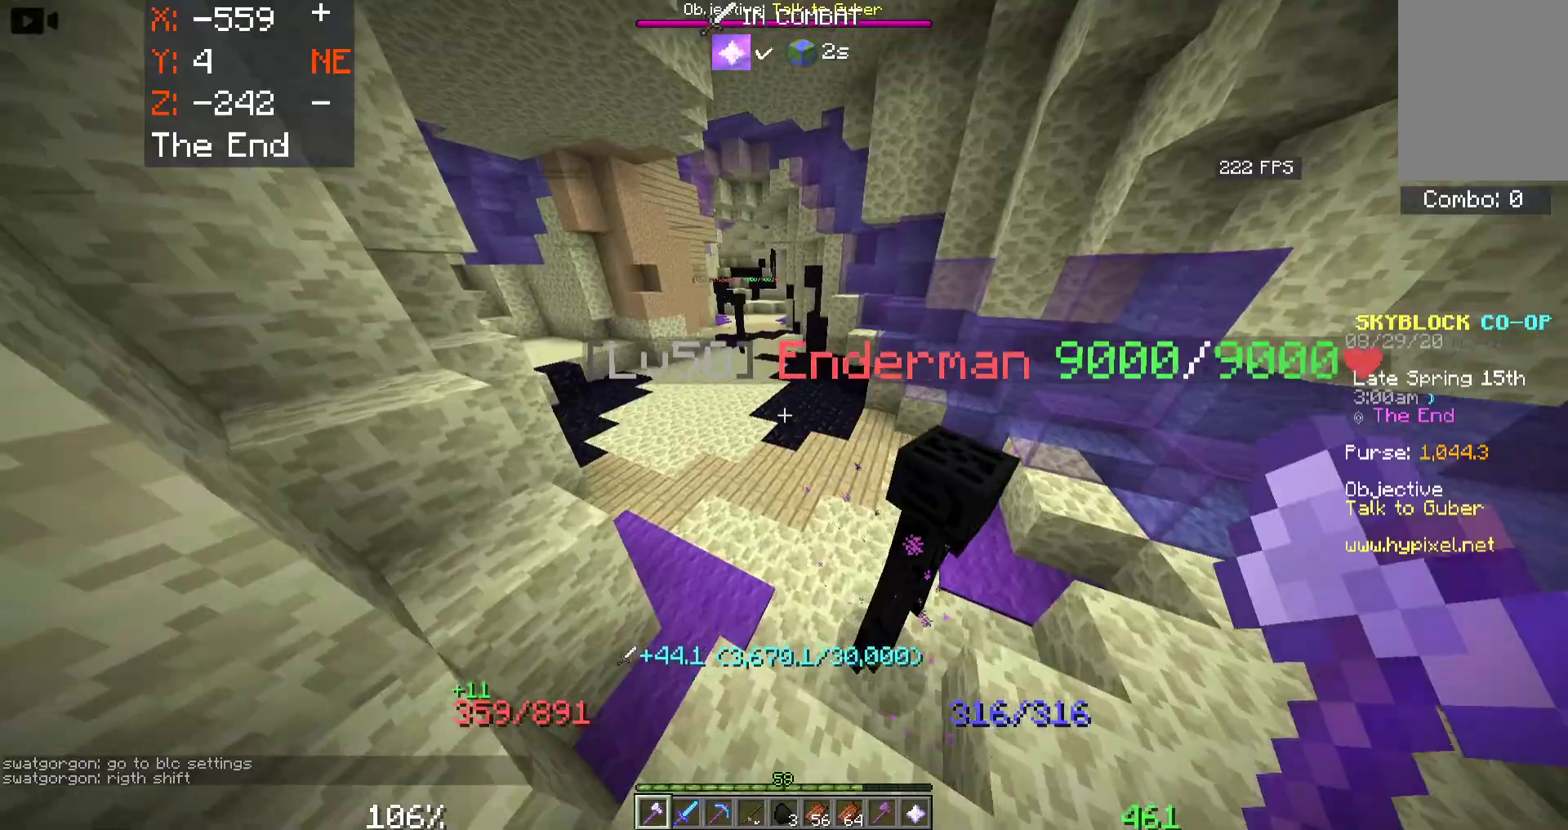
{"keys": ["space", "w"], "mouse": [], "events": []}
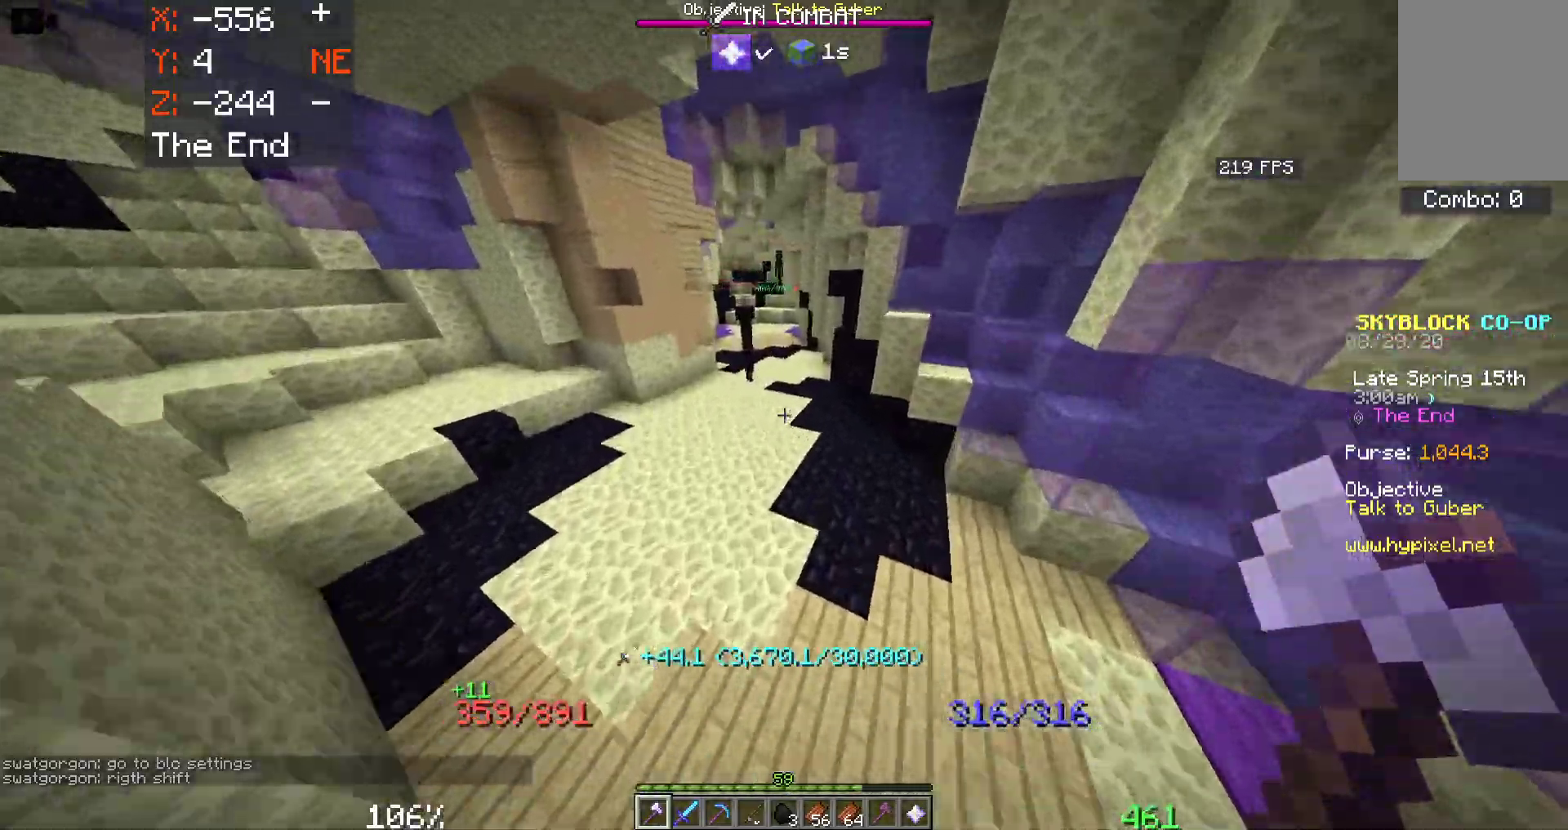
{"keys": ["space", "w"], "mouse": [], "events": []}